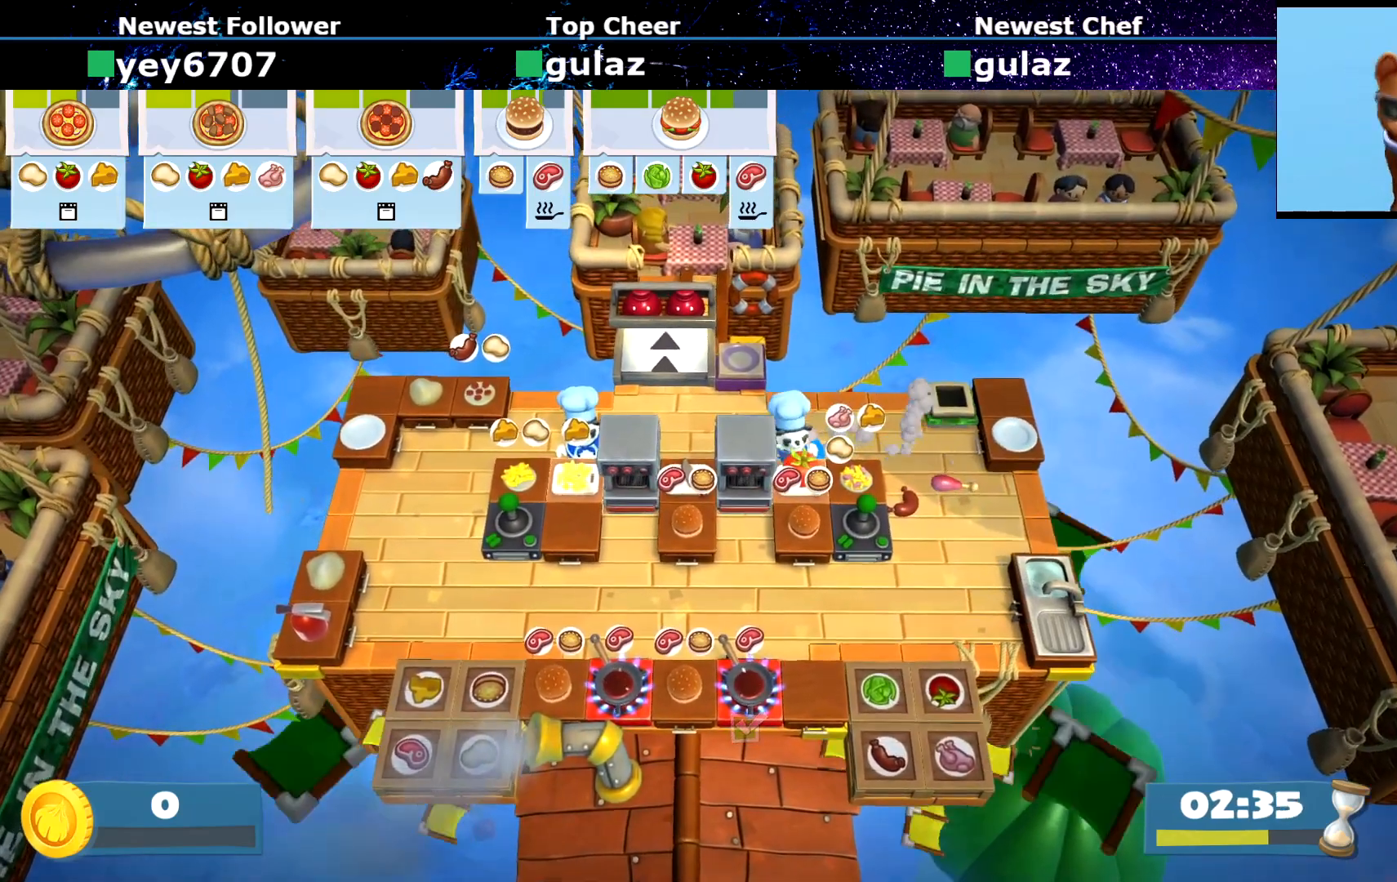
Gameplay with a controller (PlayStation layout); each line is a JSON object with the inputs held at the frame after it. "events" lists button and stick changes between this image and that frame as [ms after this image, input, new state], when the widget could be followed in between. Not read: L3 R3 right_stick.
{"buttons": [], "left_stick": "up-left"}
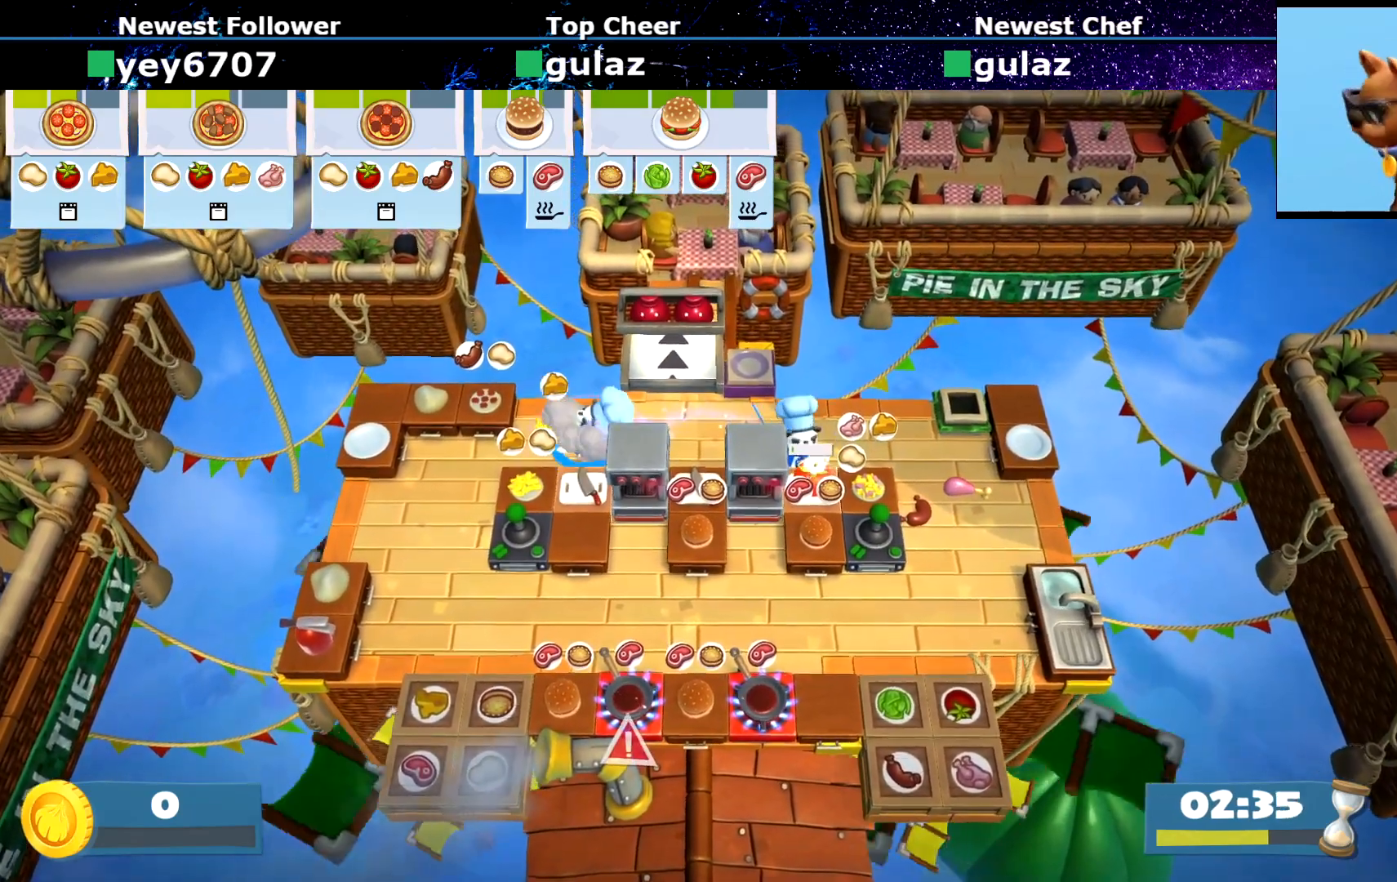
{"buttons": [], "left_stick": "down-left", "events": [[200, "CROSS", "down"], [234, "left_stick", "down-left"], [300, "CROSS", "up"]]}
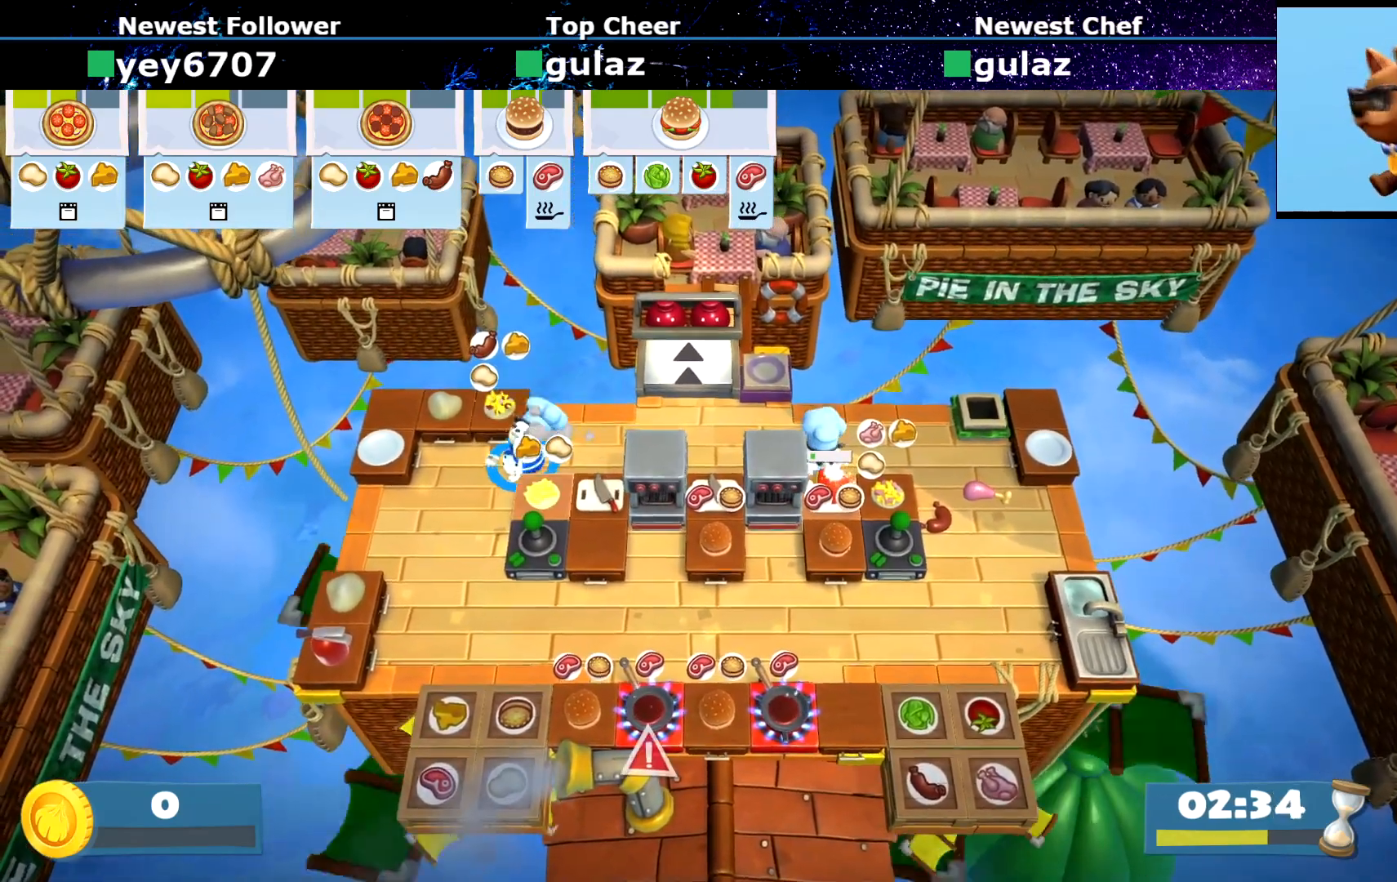
{"buttons": [], "left_stick": "down-right", "events": [[83, "CIRCLE", "down"], [133, "CIRCLE", "up"], [200, "left_stick", "down"], [317, "left_stick", "down-right"]]}
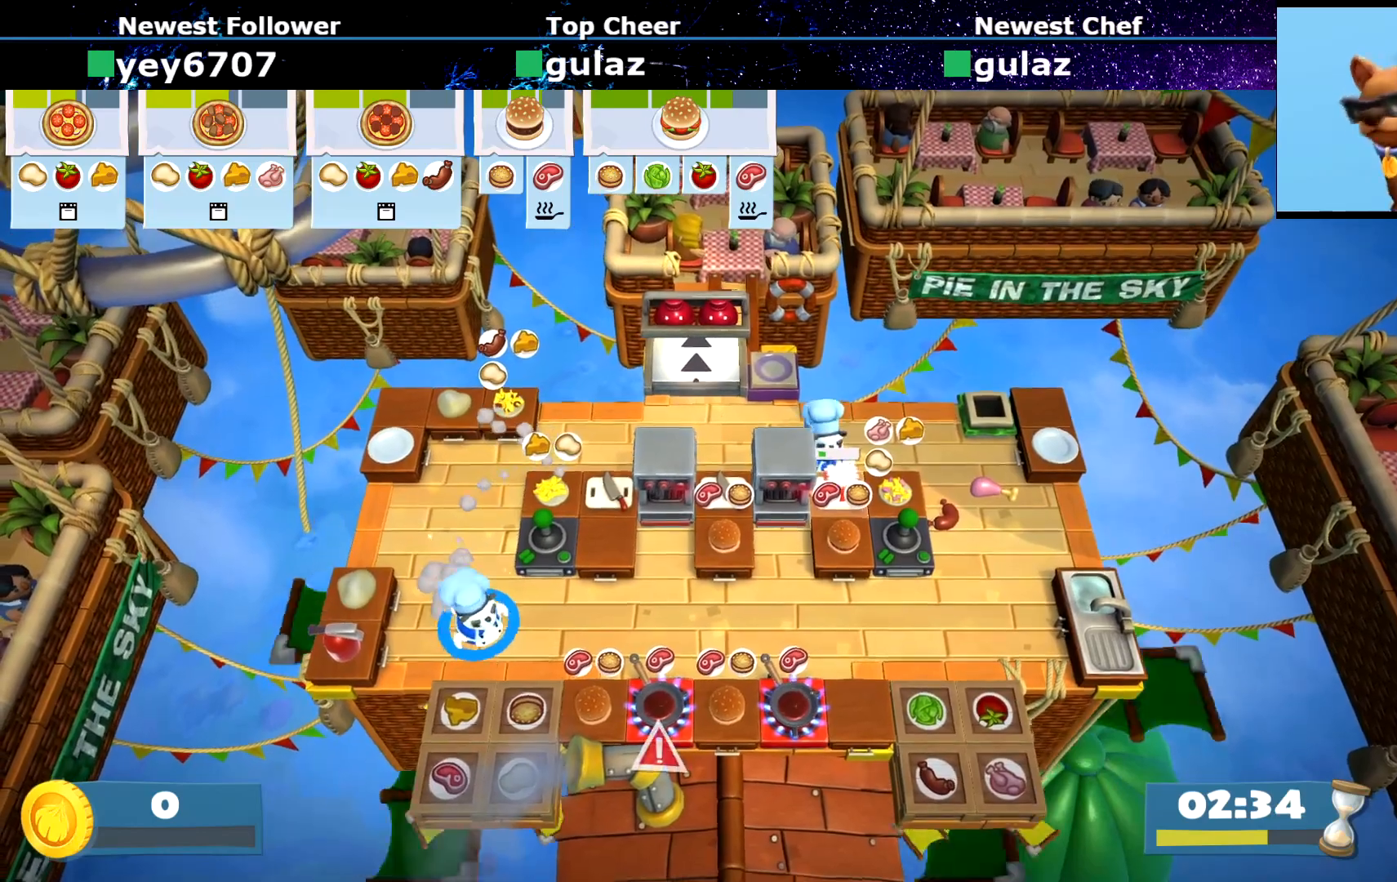
{"buttons": [], "left_stick": "right", "events": [[250, "CROSS", "down"], [267, "left_stick", "right"], [317, "CROSS", "up"]]}
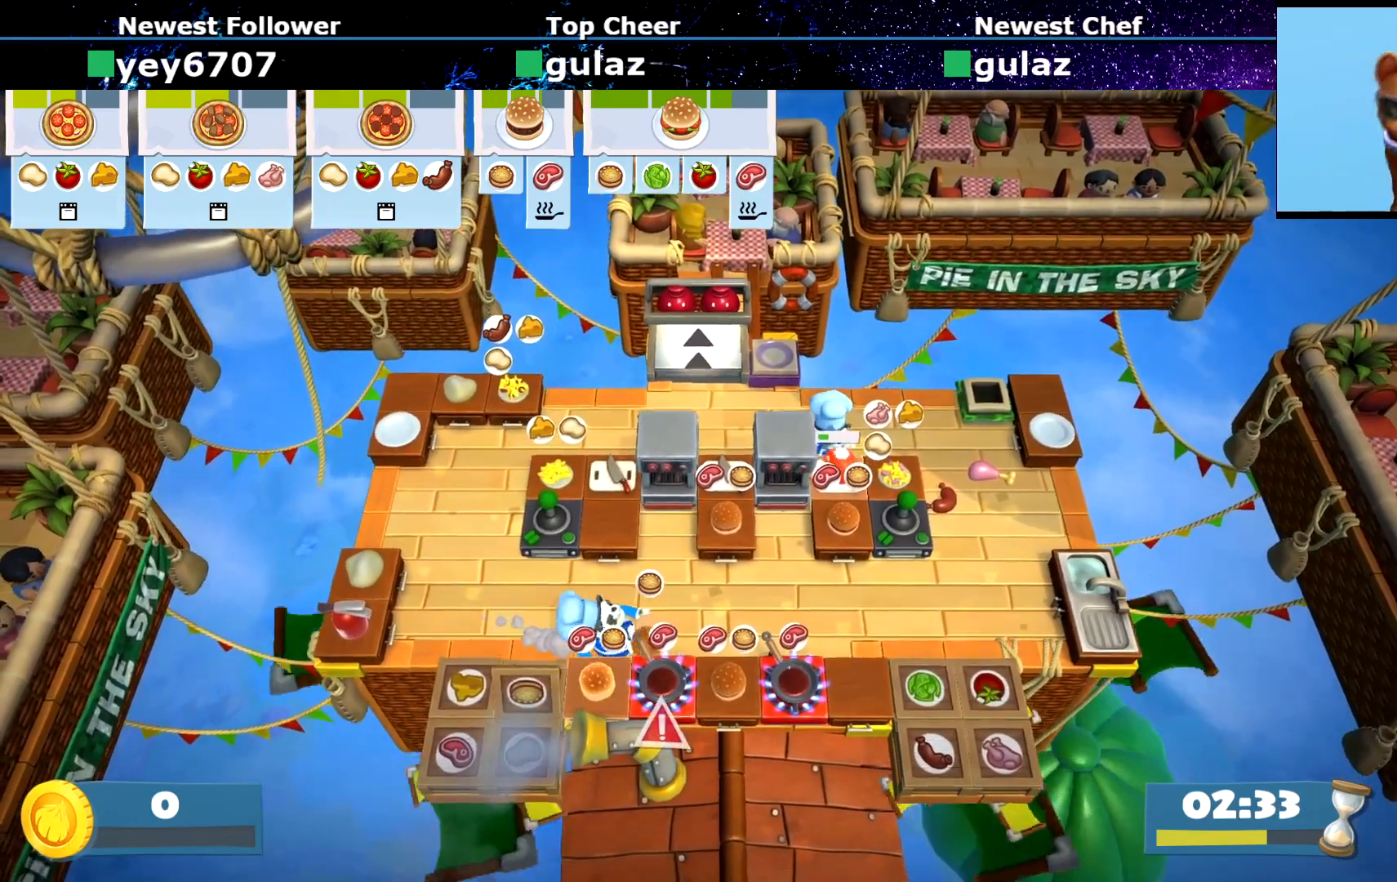
{"buttons": [], "left_stick": "down-left", "events": [[100, "CROSS", "down"], [150, "left_stick", "up-left"], [166, "CROSS", "up"], [400, "CROSS", "down"], [450, "CROSS", "up"], [467, "left_stick", "down-left"]]}
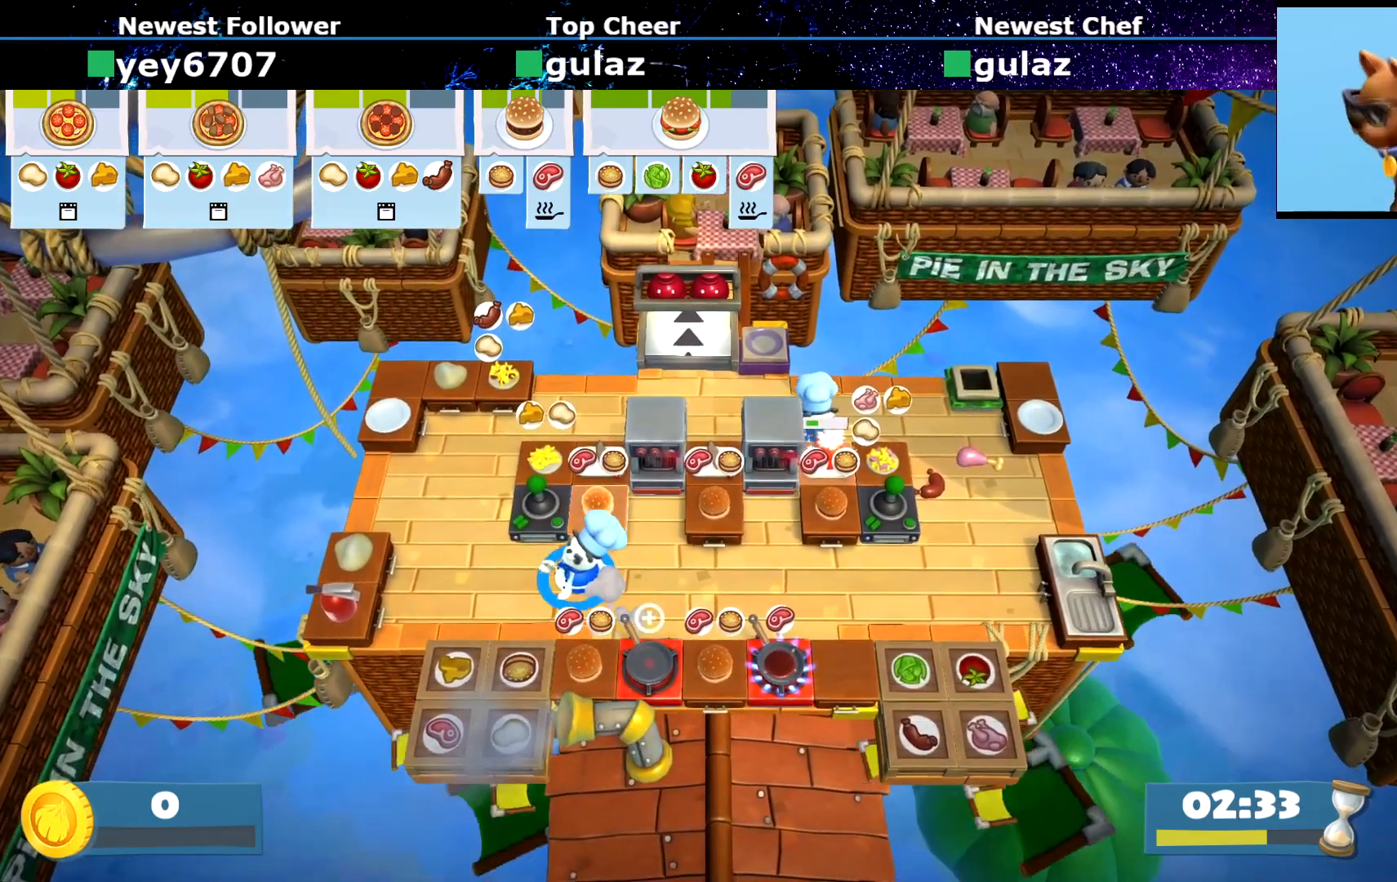
{"buttons": [], "left_stick": "right", "events": [[217, "CROSS", "down"], [217, "left_stick", "down-right"], [267, "CROSS", "up"], [284, "left_stick", "right"], [317, "CIRCLE", "down"], [451, "CIRCLE", "up"]]}
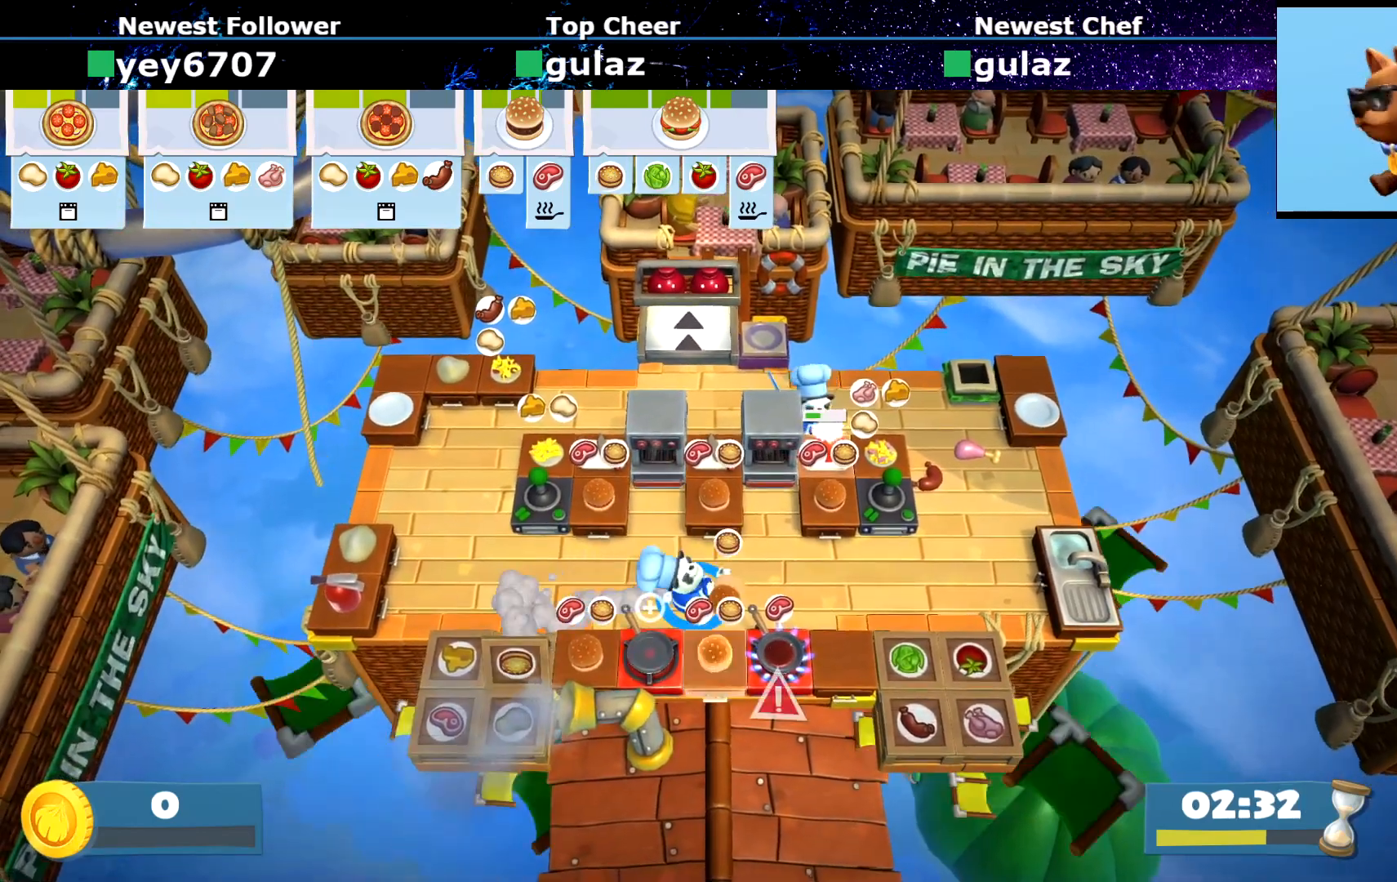
{"buttons": [], "left_stick": "right", "events": [[216, "CROSS", "down"], [233, "left_stick", "up"], [267, "CROSS", "up"], [333, "left_stick", "right"]]}
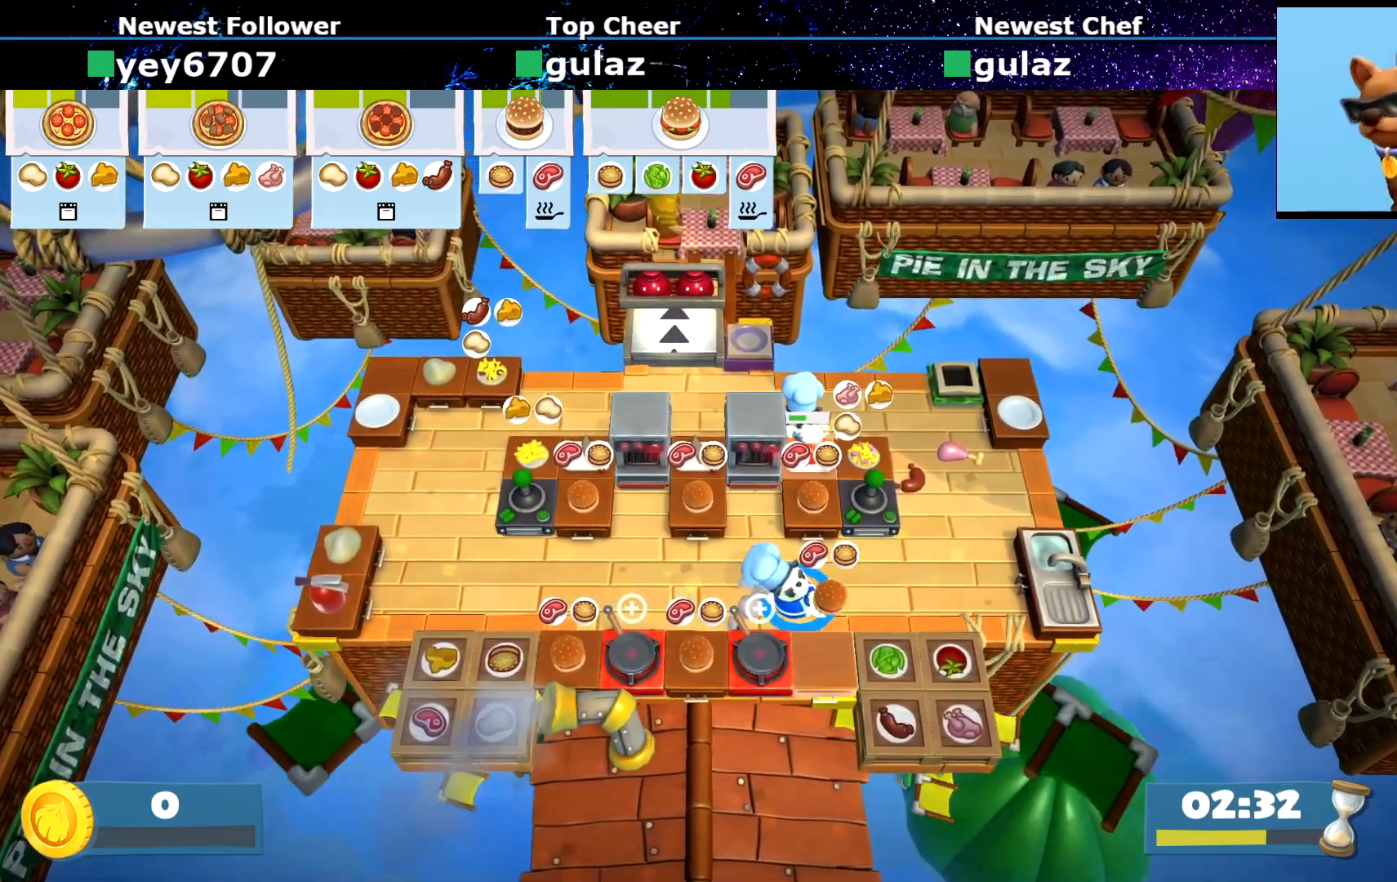
{"buttons": [], "left_stick": "left", "events": [[17, "left_stick", "down-right"], [117, "CROSS", "down"], [134, "left_stick", "left"], [184, "CROSS", "up"], [267, "CIRCLE", "down"], [384, "CIRCLE", "up"]]}
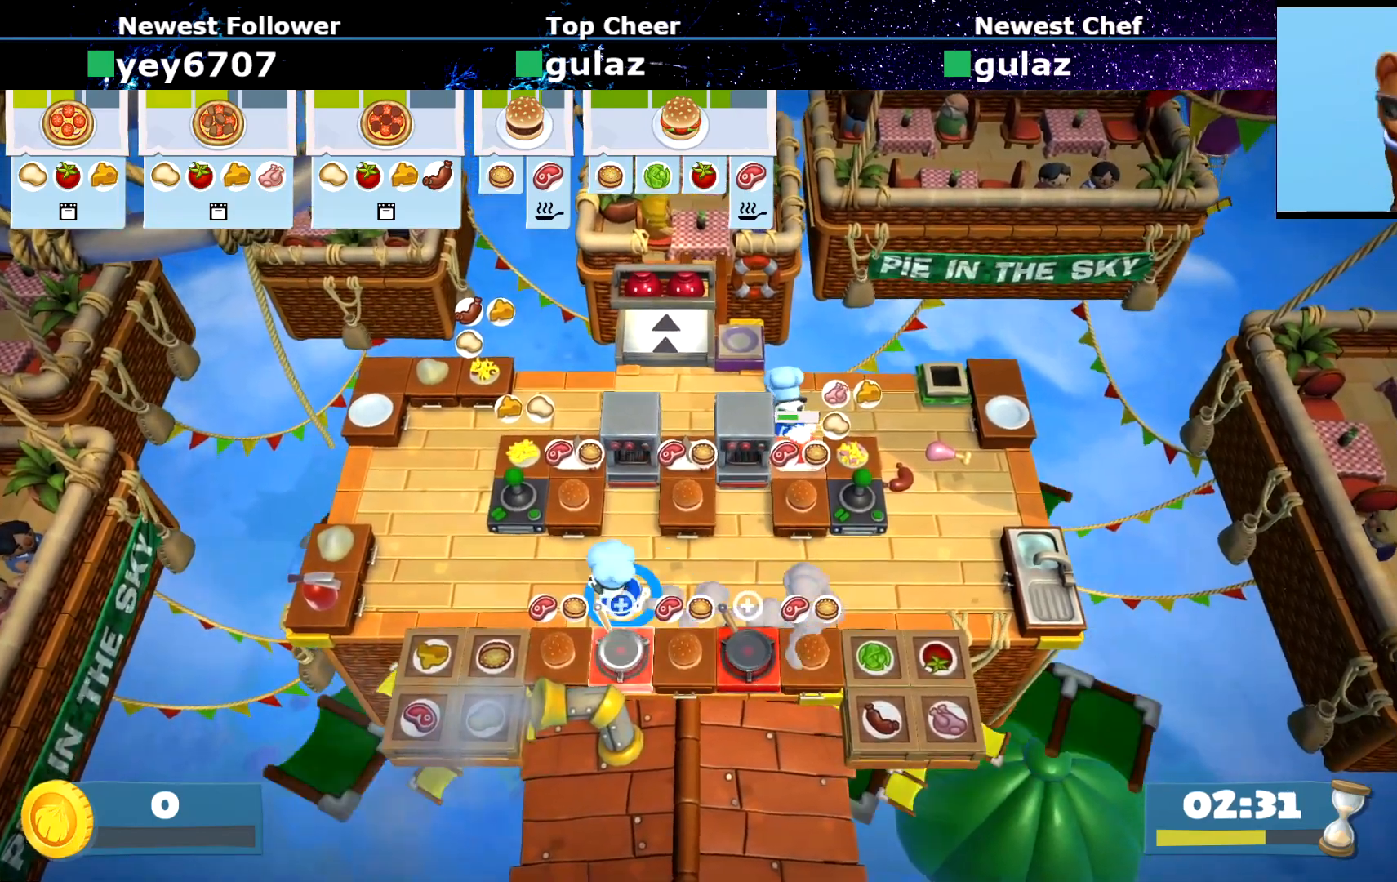
{"buttons": [], "left_stick": "right", "events": [[166, "left_stick", "right"], [283, "CIRCLE", "down"], [317, "CIRCLE", "up"]]}
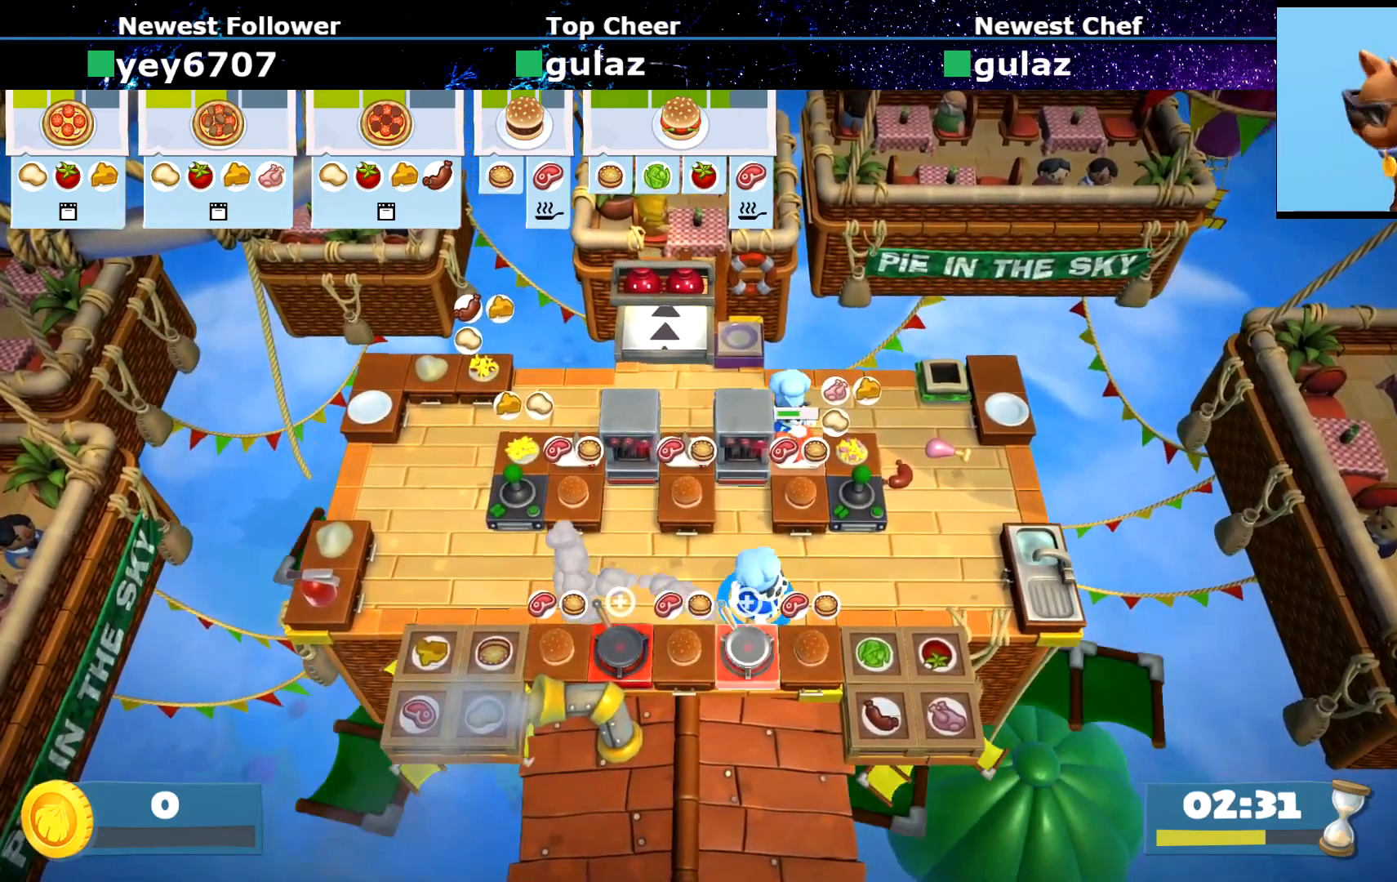
{"buttons": [], "left_stick": "down-left", "events": [[451, "left_stick", "down-left"]]}
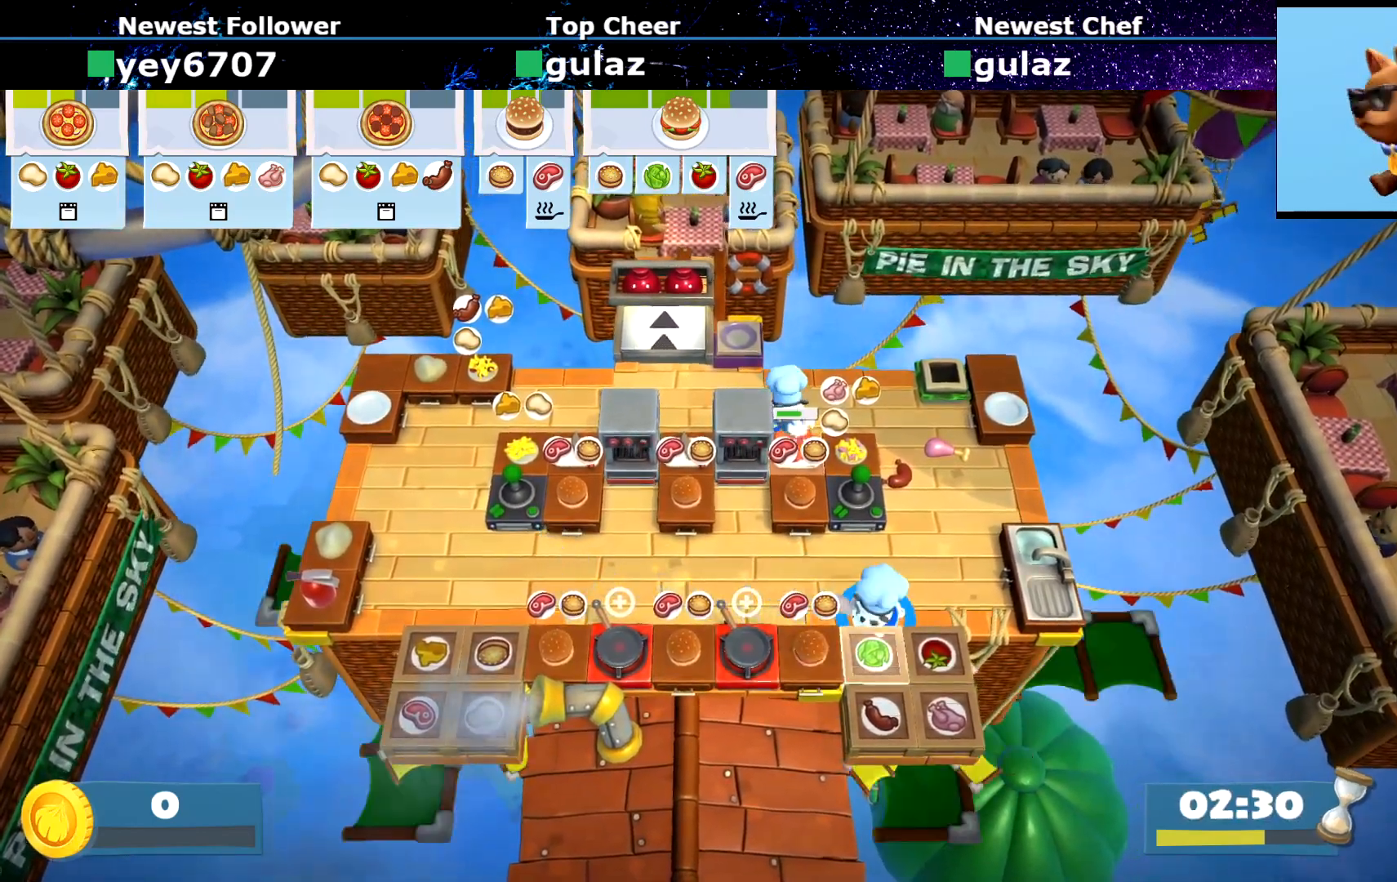
{"buttons": [], "left_stick": "left", "events": [[16, "left_stick", "left"], [183, "CIRCLE", "down"], [216, "CIRCLE", "up"]]}
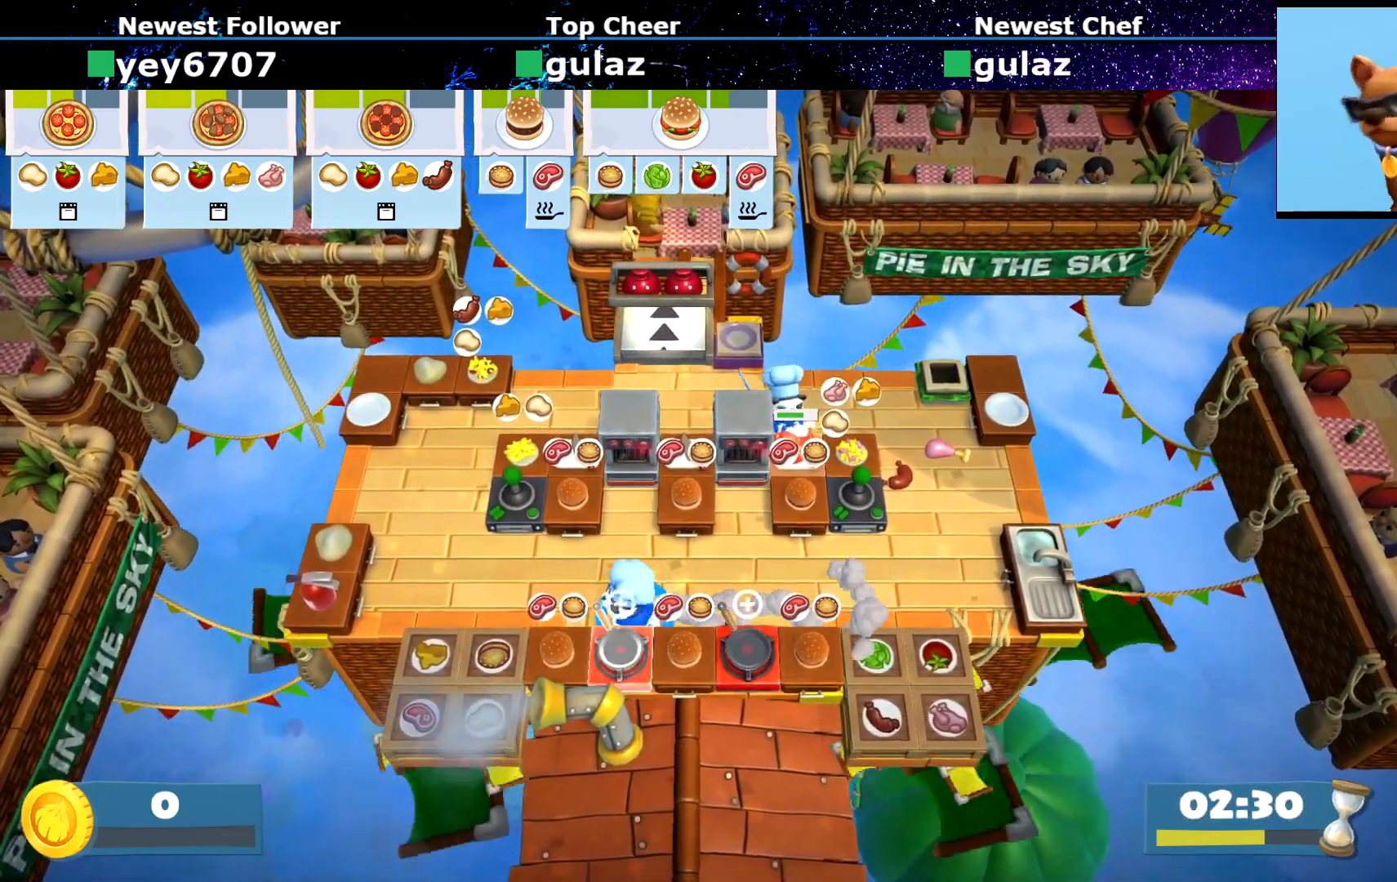
{"buttons": [], "left_stick": "down-right", "events": [[100, "left_stick", "up-right"], [384, "left_stick", "down-right"]]}
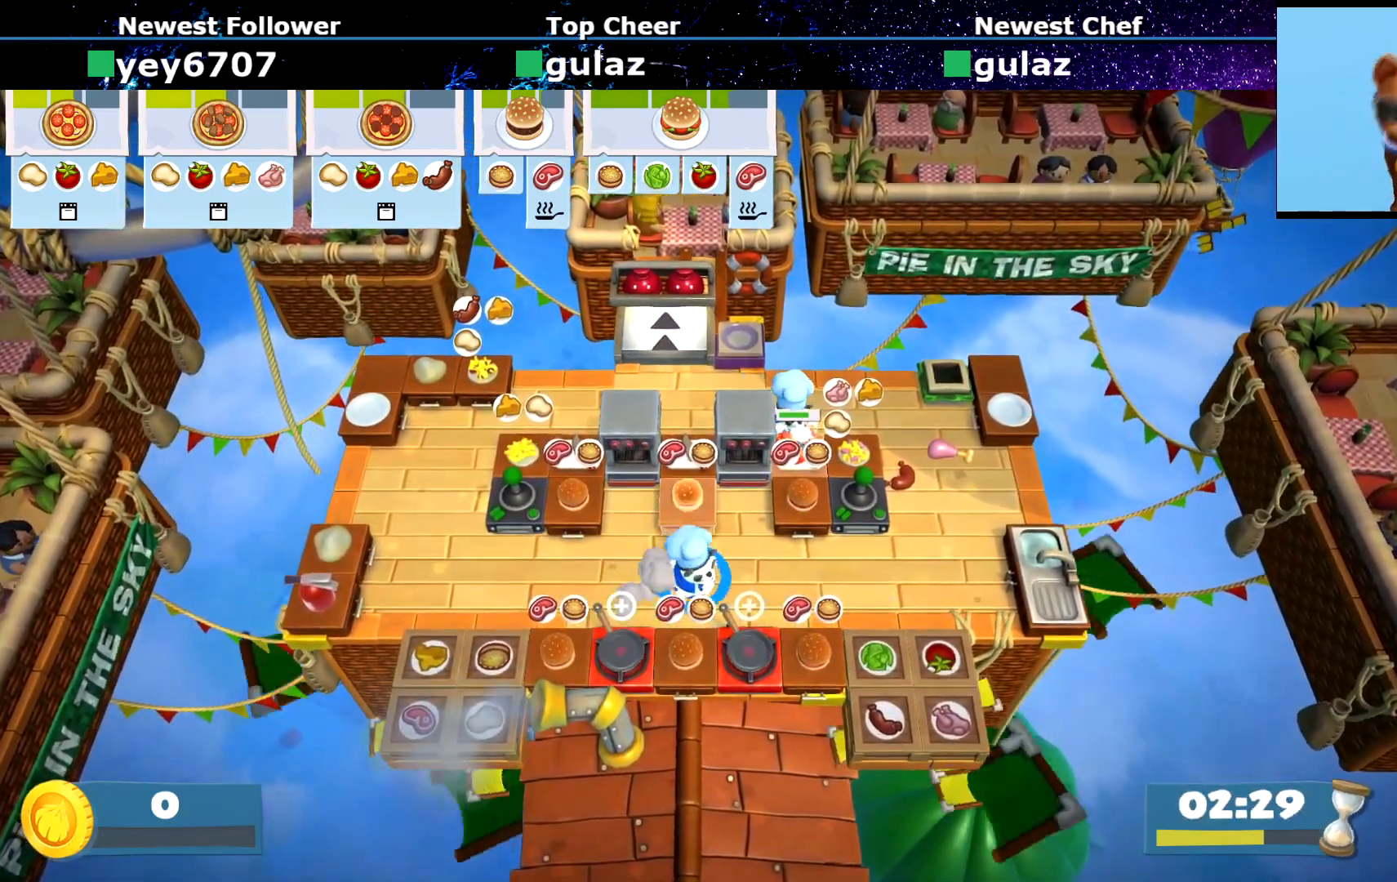
{"buttons": [], "left_stick": "center", "events": [[83, "left_stick", "center"], [100, "START", "down"], [250, "START", "up"]]}
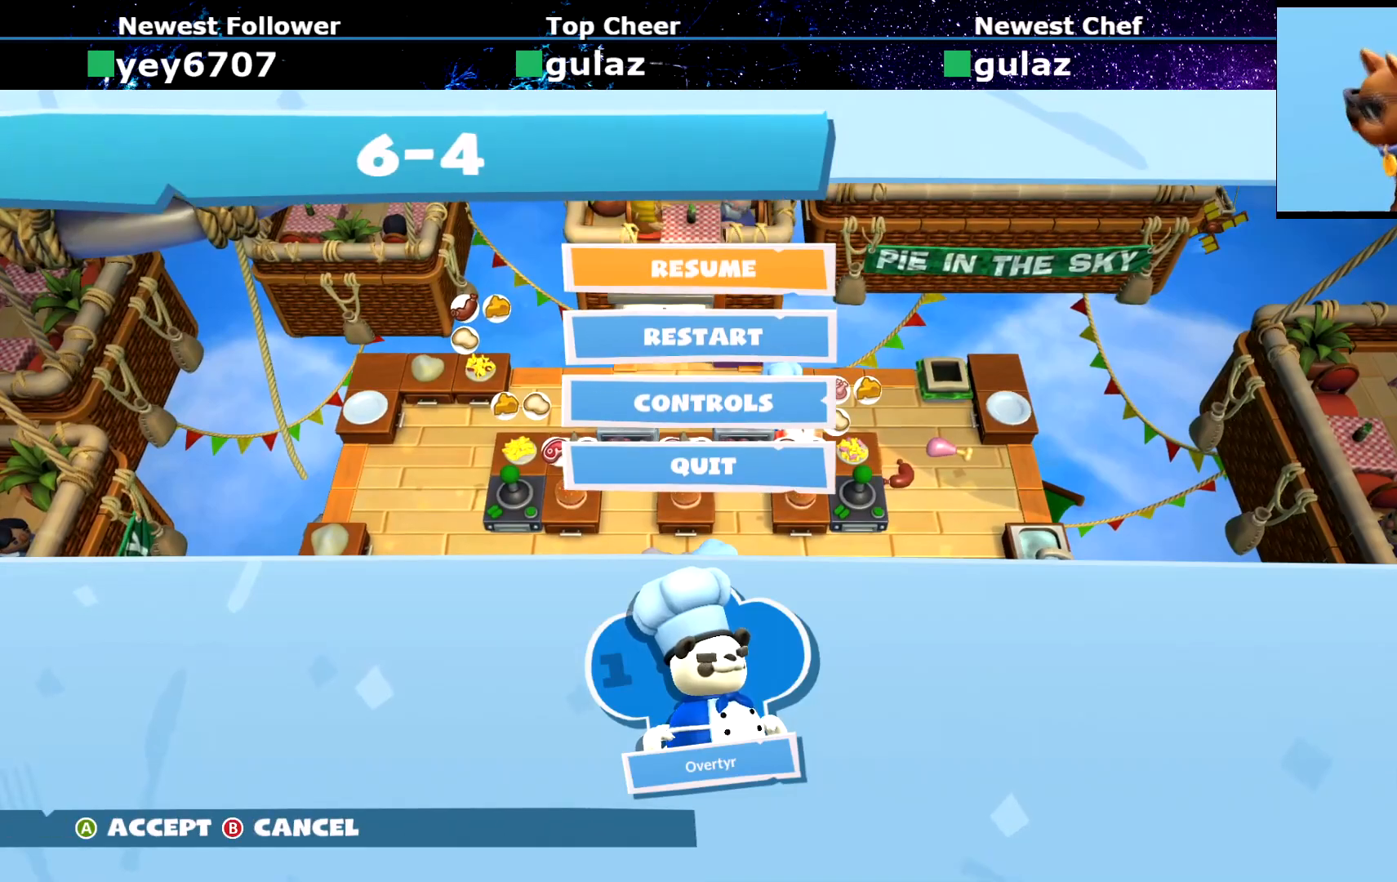
{"buttons": [], "left_stick": "right", "events": [[317, "START", "down"], [384, "START", "up"], [434, "left_stick", "right"]]}
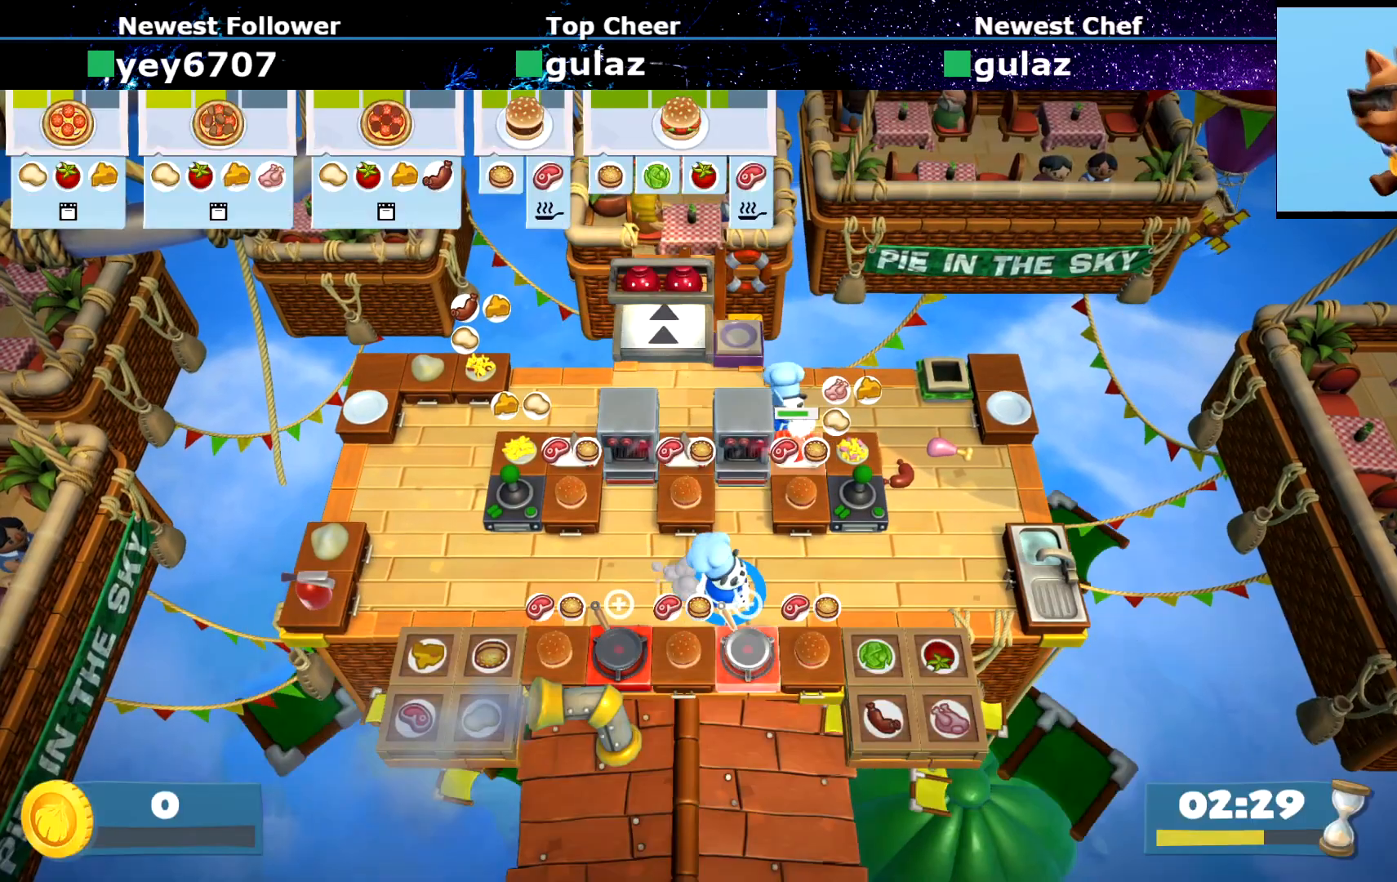
{"buttons": [], "left_stick": "up", "events": [[33, "CIRCLE", "down"], [116, "CIRCLE", "up"], [333, "CROSS", "down"], [350, "left_stick", "up"], [417, "CROSS", "up"]]}
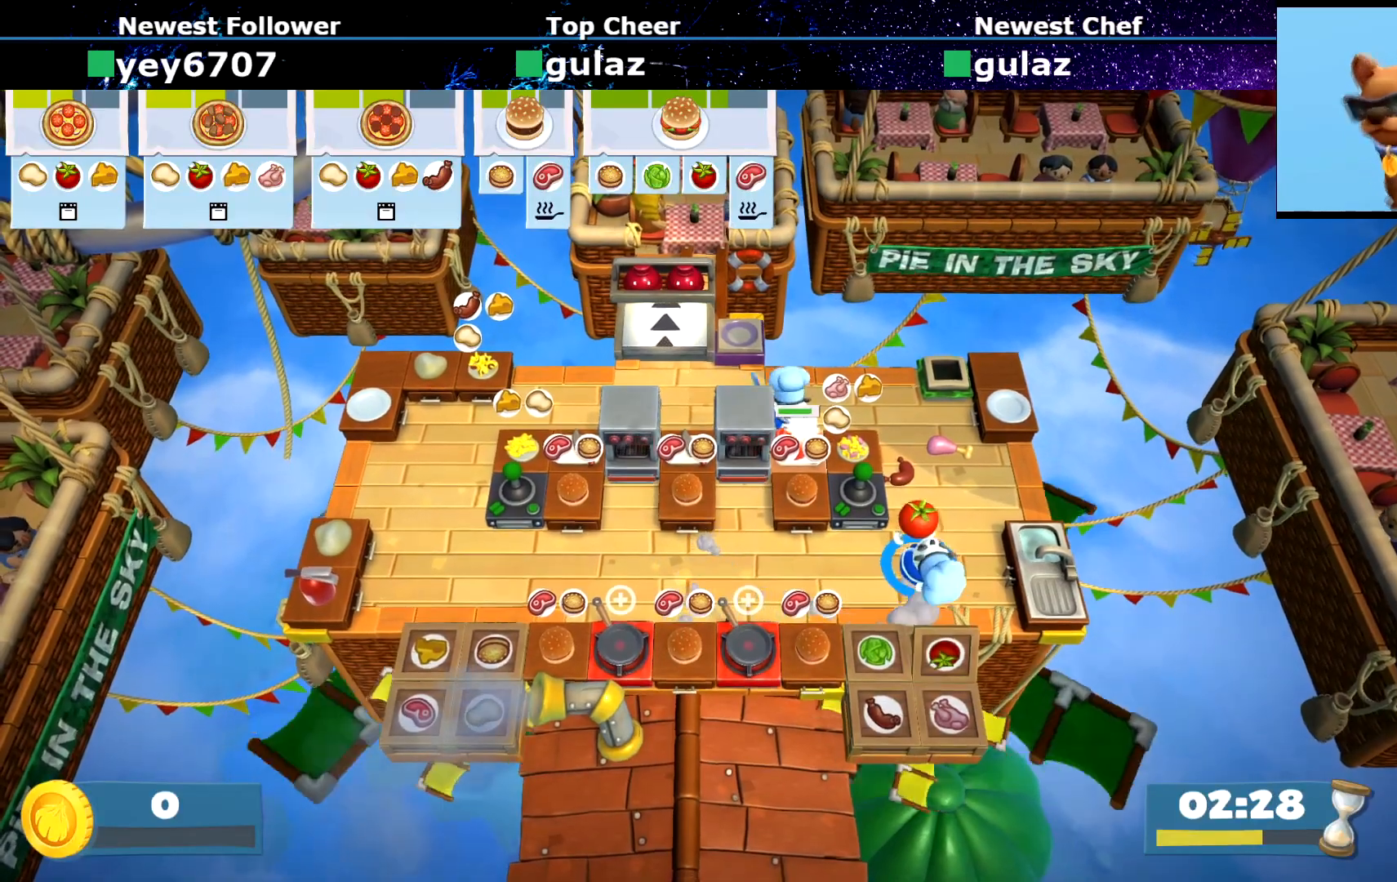
{"buttons": [], "left_stick": "up", "events": []}
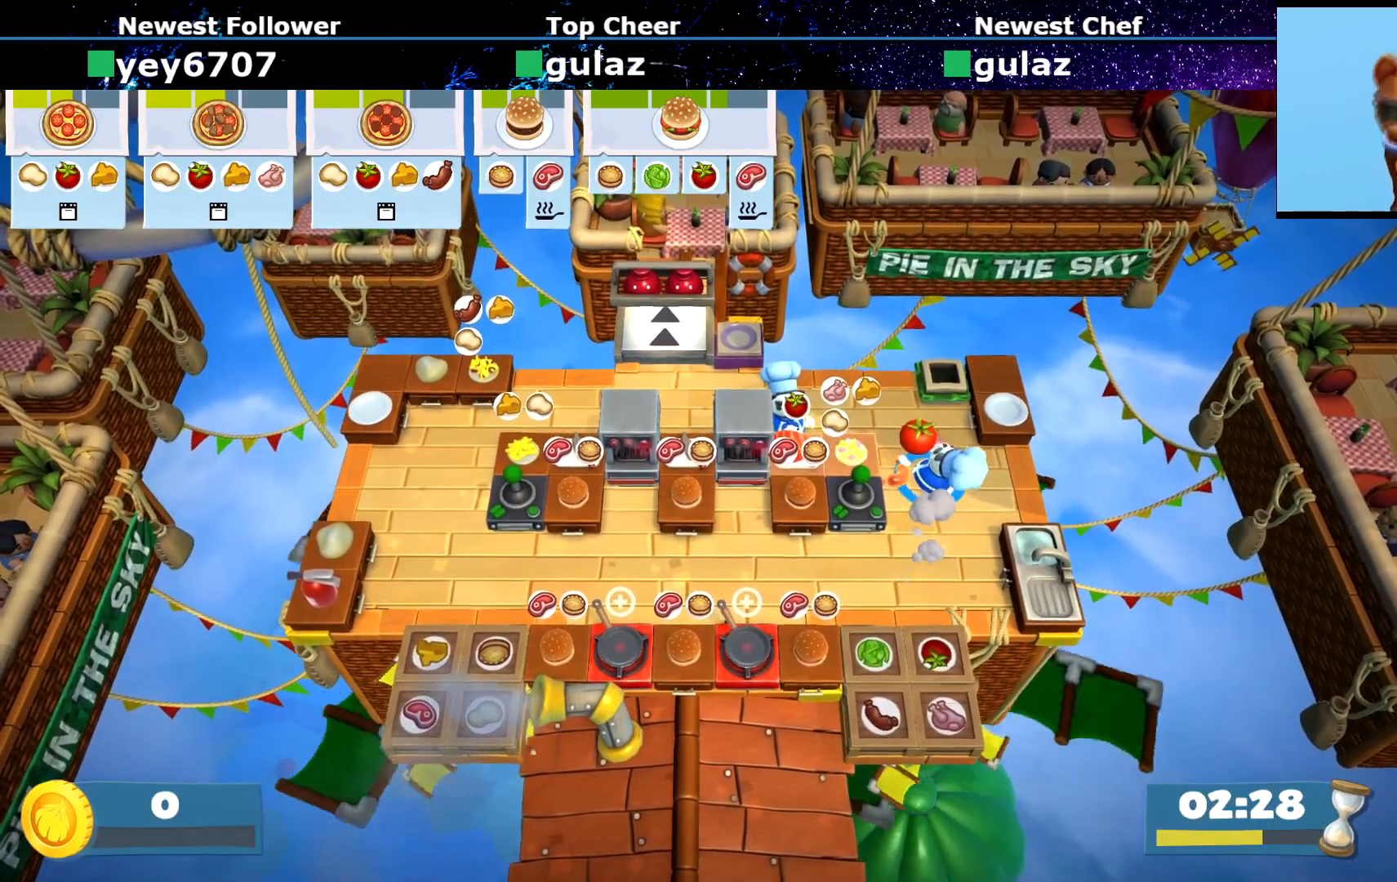
{"buttons": [], "left_stick": "left", "events": [[133, "left_stick", "up-left"], [433, "CIRCLE", "down"], [483, "left_stick", "left"], [500, "CIRCLE", "up"]]}
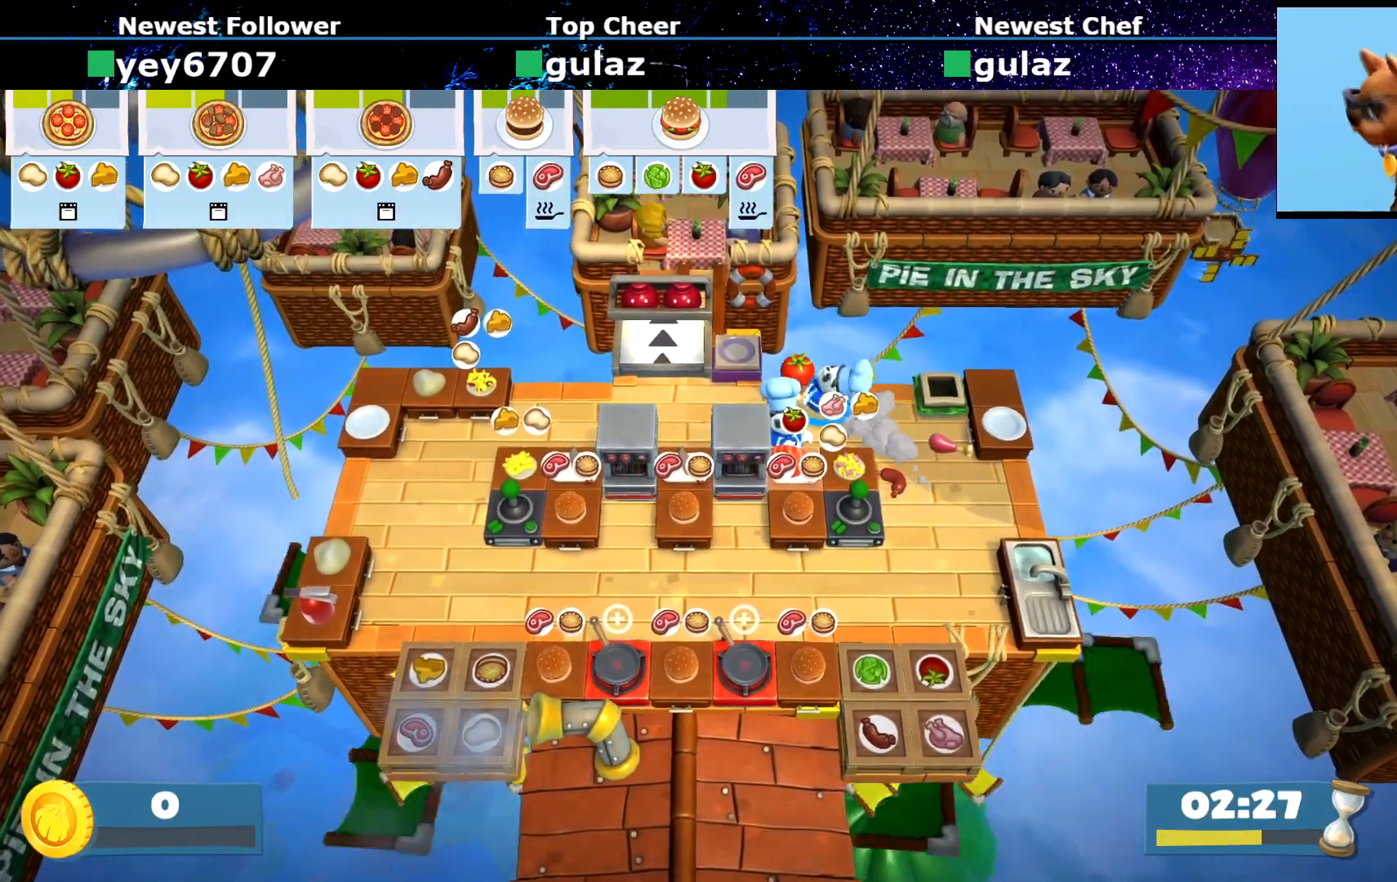
{"buttons": ["CROSS"], "left_stick": "down-left", "events": [[184, "left_stick", "down-left"], [451, "CROSS", "down"]]}
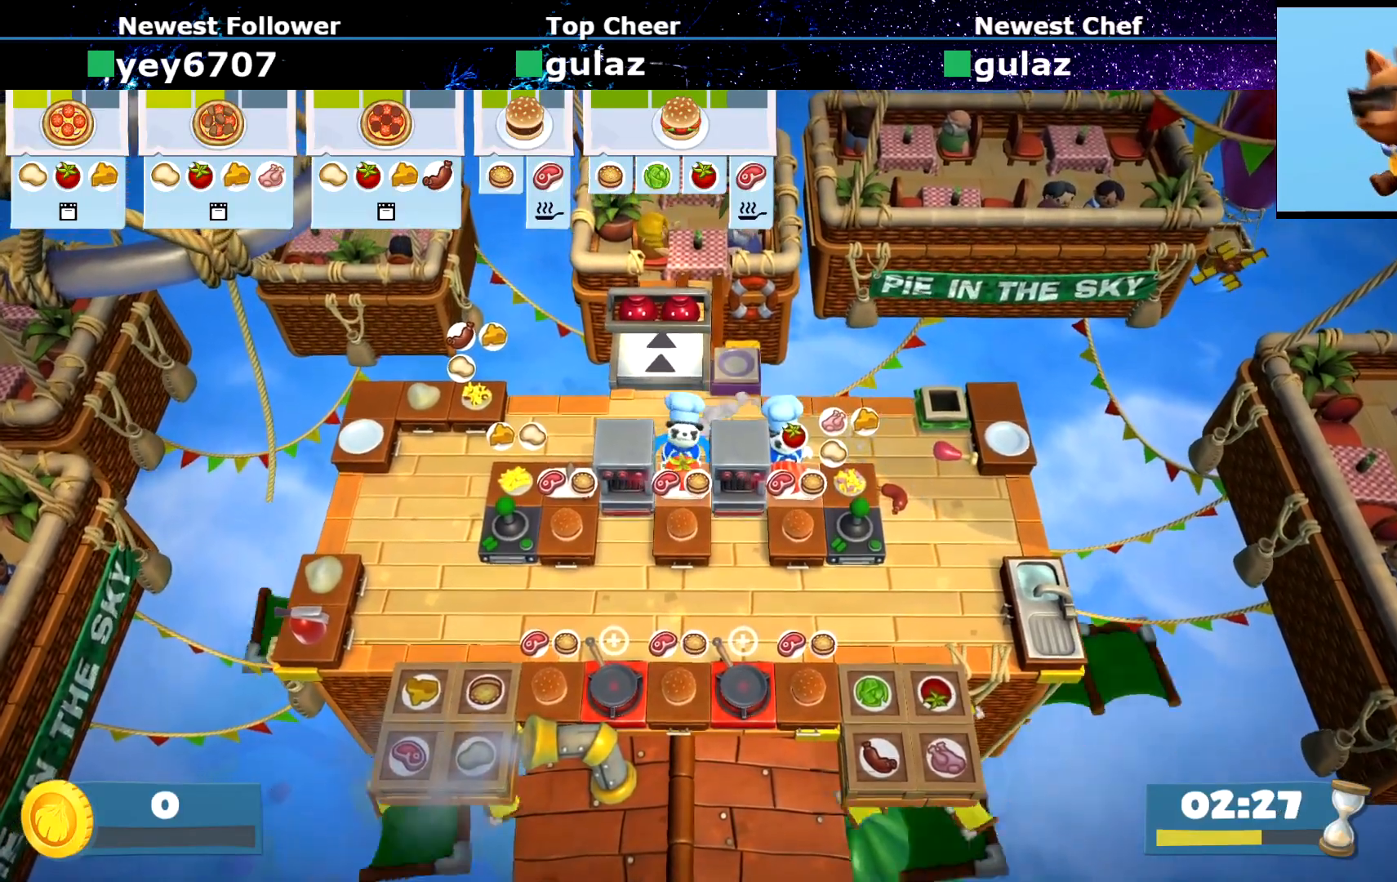
{"buttons": ["CIRCLE"], "left_stick": "up-left", "events": [[16, "left_stick", "center"], [33, "CROSS", "up"], [83, "SQUARE", "down"], [133, "R1", "down"], [200, "SQUARE", "up"], [233, "R1", "up"], [317, "CROSS", "down"], [350, "left_stick", "up-left"], [400, "CROSS", "up"], [500, "CIRCLE", "down"]]}
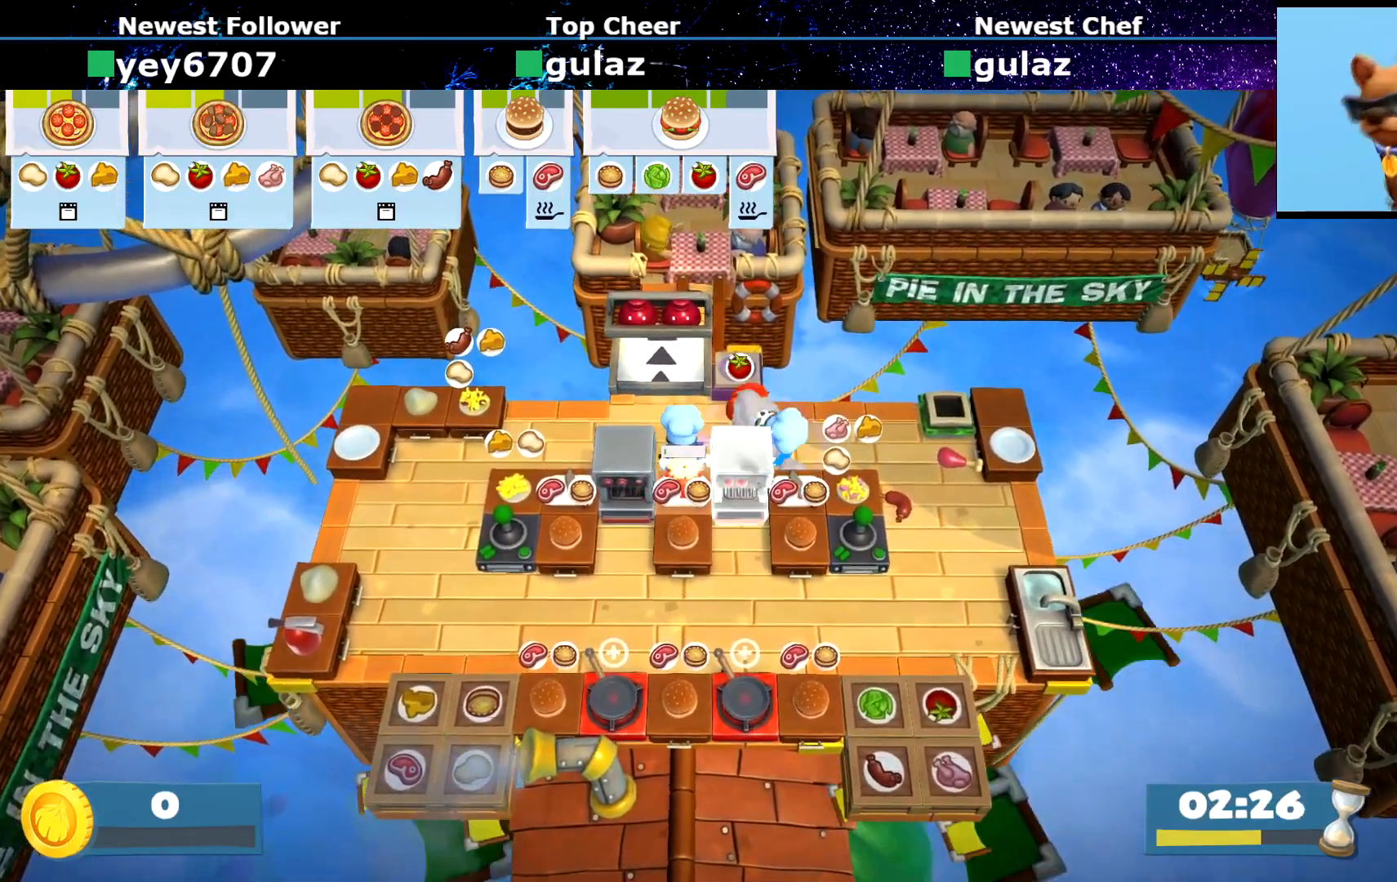
{"buttons": [], "left_stick": "down-left", "events": [[50, "CIRCLE", "up"], [67, "left_stick", "left"], [334, "left_stick", "down-left"]]}
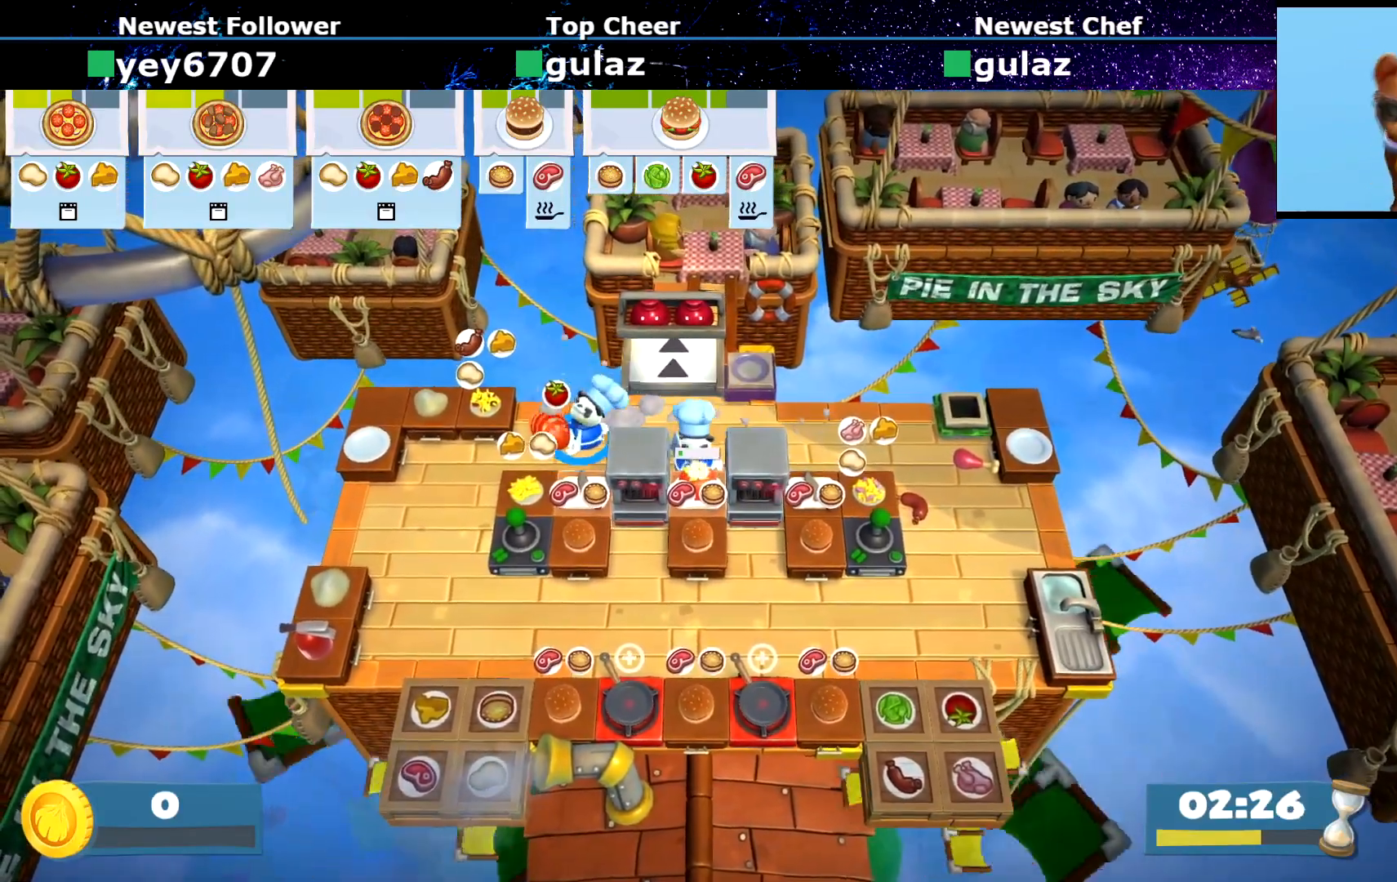
{"buttons": [], "left_stick": "down-right", "events": [[233, "CROSS", "down"], [300, "CROSS", "up"], [333, "left_stick", "down-right"], [400, "CROSS", "down"], [483, "CROSS", "up"]]}
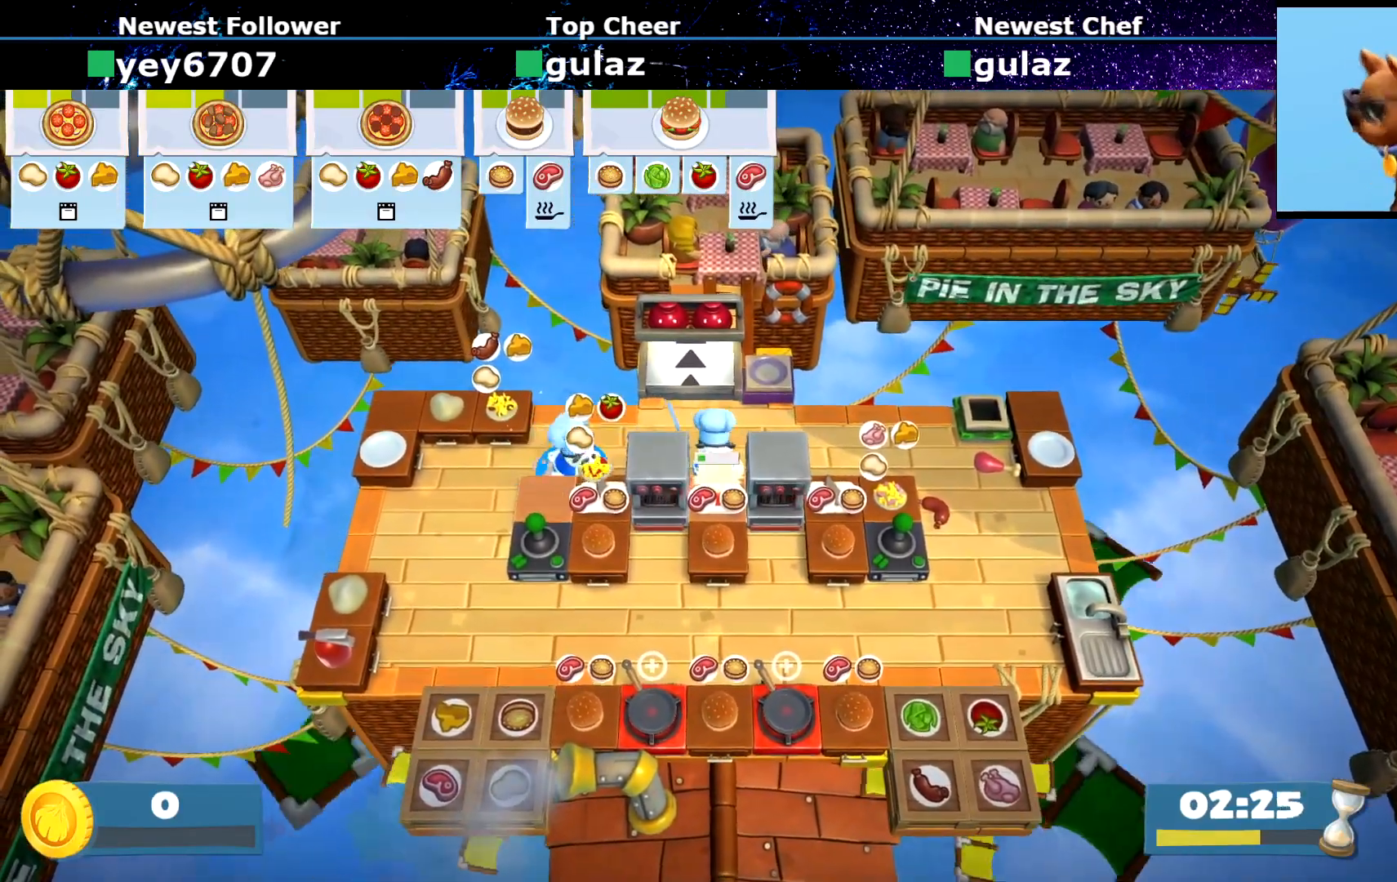
{"buttons": [], "left_stick": "up", "events": [[34, "left_stick", "right"], [351, "CROSS", "down"], [384, "left_stick", "up"], [417, "CROSS", "up"]]}
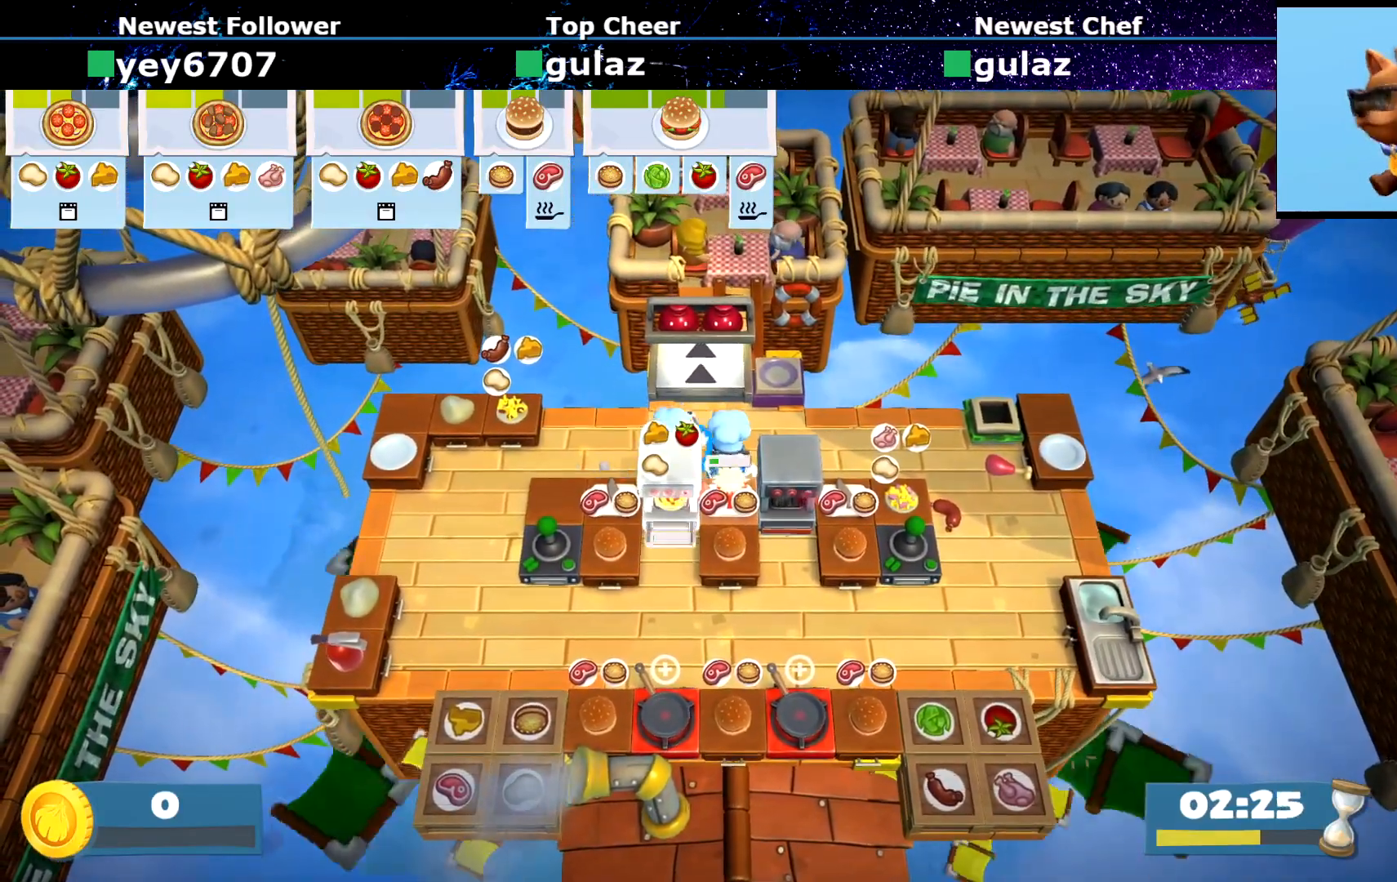
{"buttons": [], "left_stick": "center", "events": [[33, "left_stick", "right"], [100, "left_stick", "down"], [200, "SQUARE", "down"], [250, "left_stick", "down-right"], [300, "SQUARE", "up"], [367, "SQUARE", "down"], [367, "left_stick", "center"], [467, "SQUARE", "up"]]}
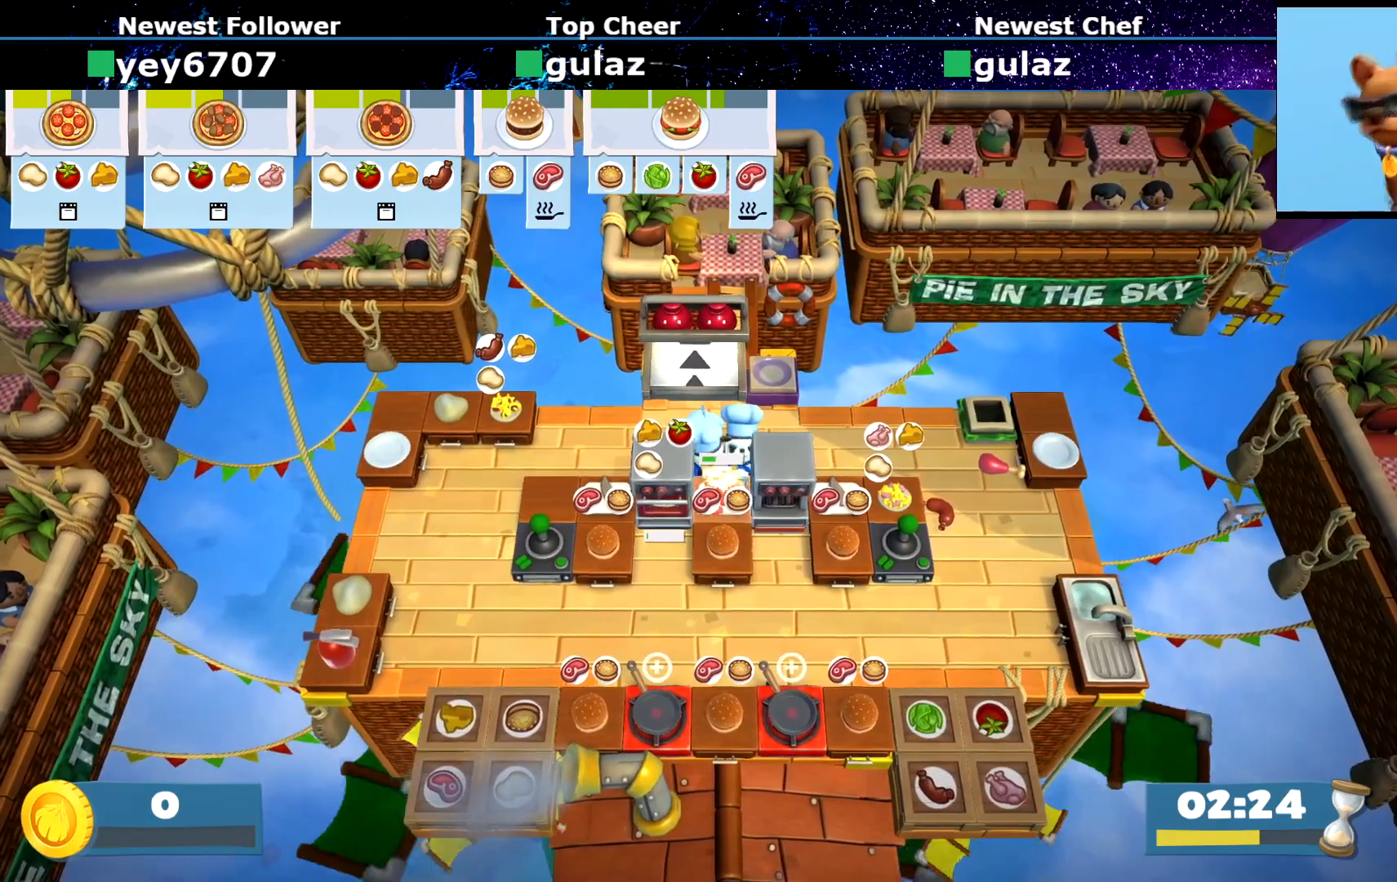
{"buttons": ["SQUARE"], "left_stick": "center", "events": [[17, "SQUARE", "down"], [134, "SQUARE", "up"], [184, "SQUARE", "down"], [284, "SQUARE", "up"], [351, "SQUARE", "down"], [434, "SQUARE", "up"], [484, "SQUARE", "down"]]}
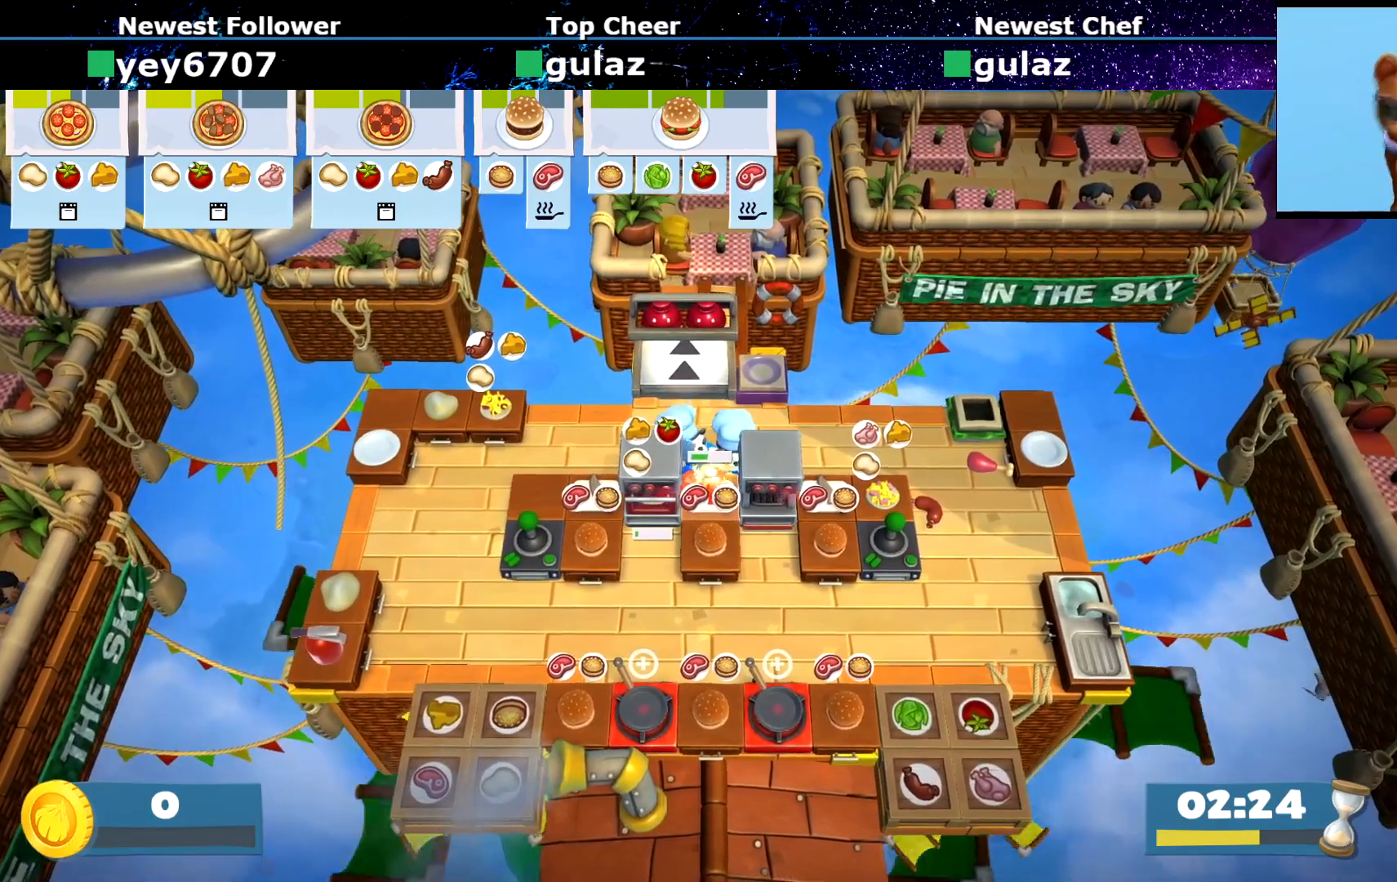
{"buttons": [], "left_stick": "center", "events": [[67, "SQUARE", "up"], [117, "SQUARE", "down"], [167, "SQUARE", "up"], [233, "R1", "down"], [233, "R2", "down"], [300, "R1", "up"], [300, "R2", "up"]]}
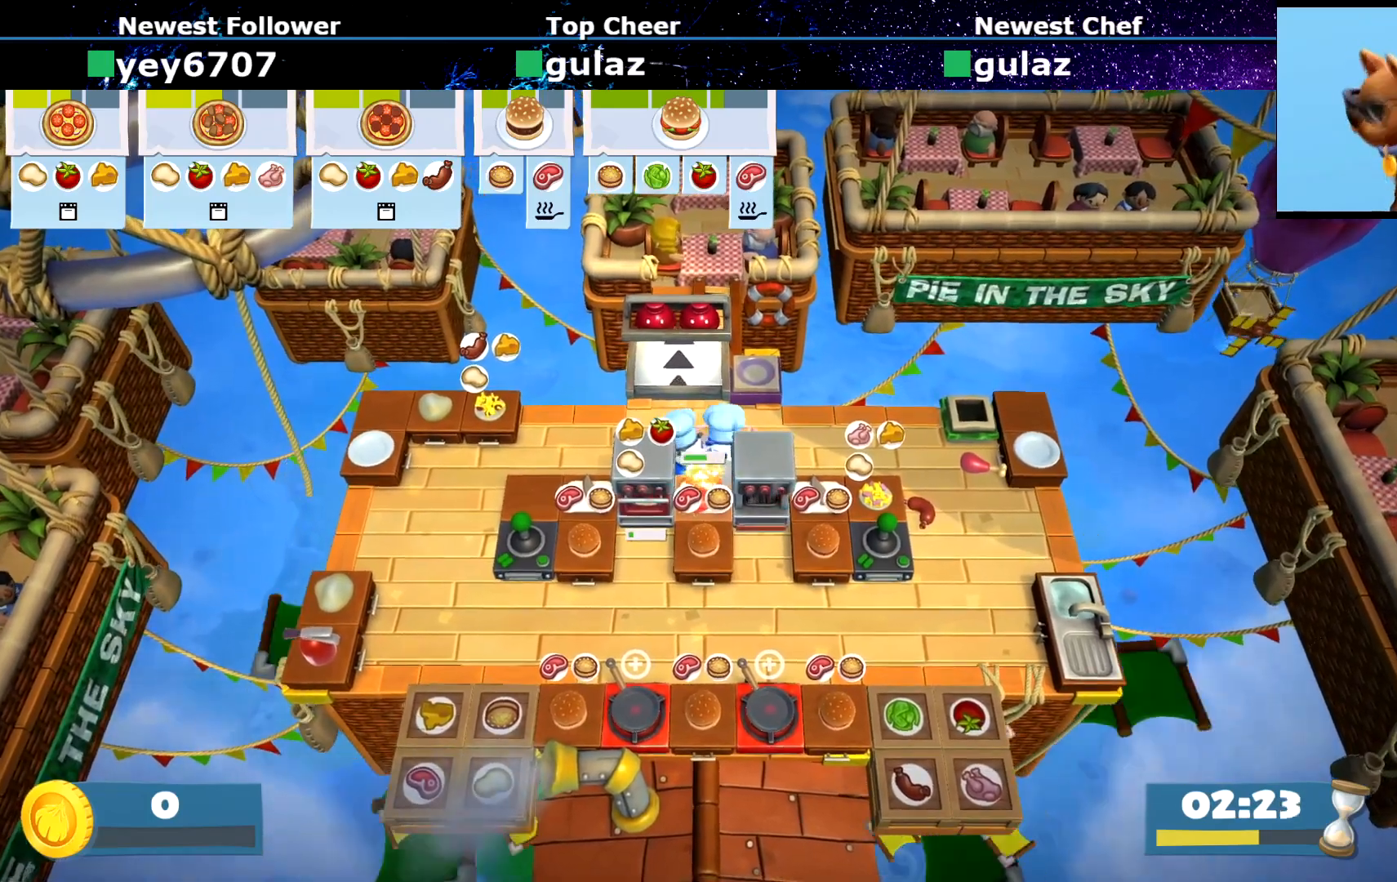
{"buttons": [], "left_stick": "down-right", "events": [[84, "left_stick", "right"], [134, "CIRCLE", "down"], [184, "CIRCLE", "up"], [367, "left_stick", "down-right"]]}
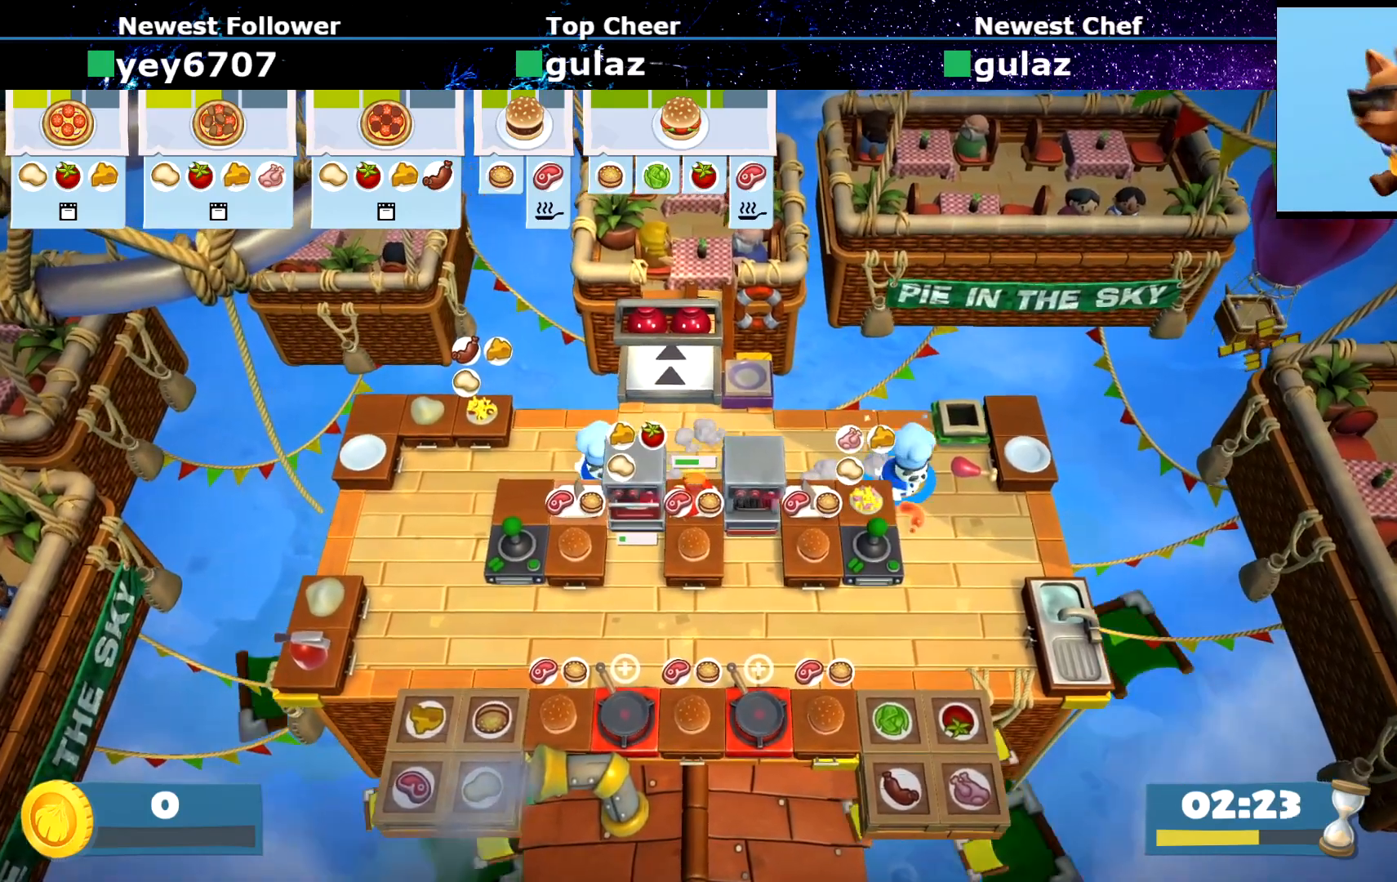
{"buttons": [], "left_stick": "down", "events": [[133, "left_stick", "down"]]}
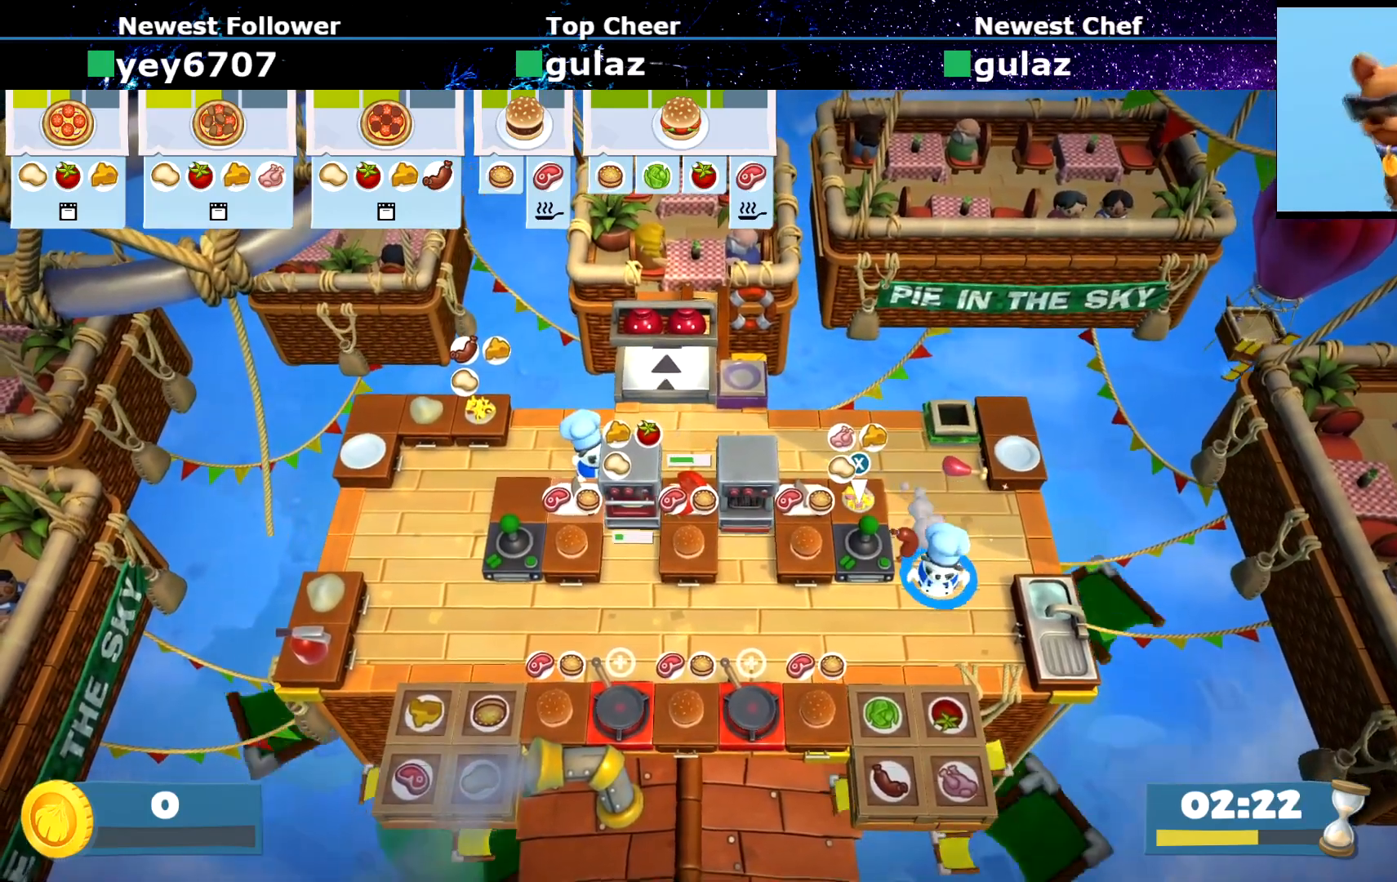
{"buttons": [], "left_stick": "down-right", "events": [[151, "left_stick", "center"], [184, "R1", "down"], [184, "R2", "down"], [234, "R1", "up"], [234, "R2", "up"], [234, "left_stick", "right"], [401, "left_stick", "down-right"]]}
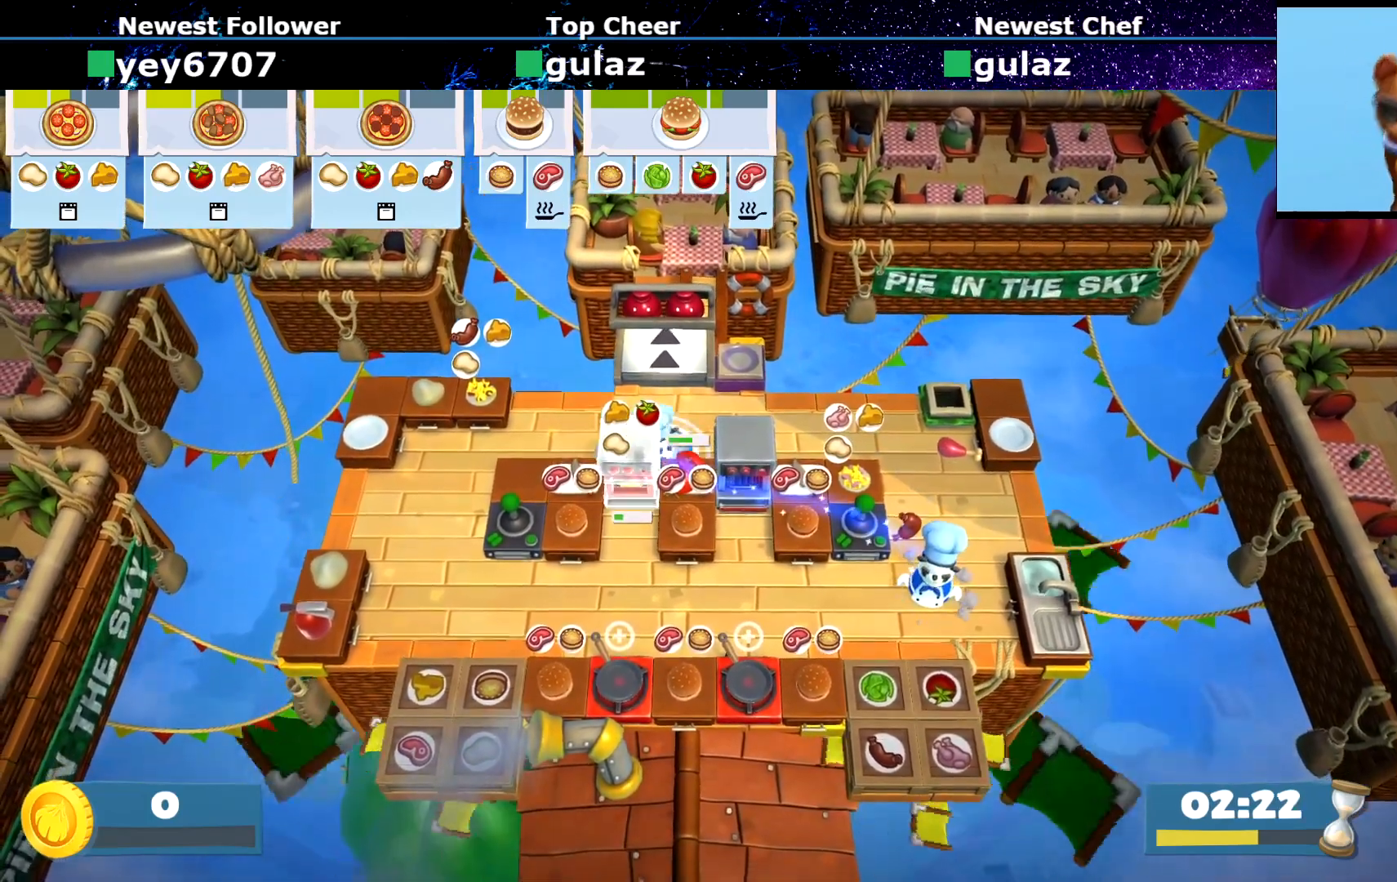
{"buttons": [], "left_stick": "down", "events": [[50, "SQUARE", "down"], [100, "left_stick", "center"], [150, "R1", "down"], [150, "R2", "down"], [150, "SQUARE", "up"], [233, "R1", "up"], [233, "R2", "up"], [267, "left_stick", "down"]]}
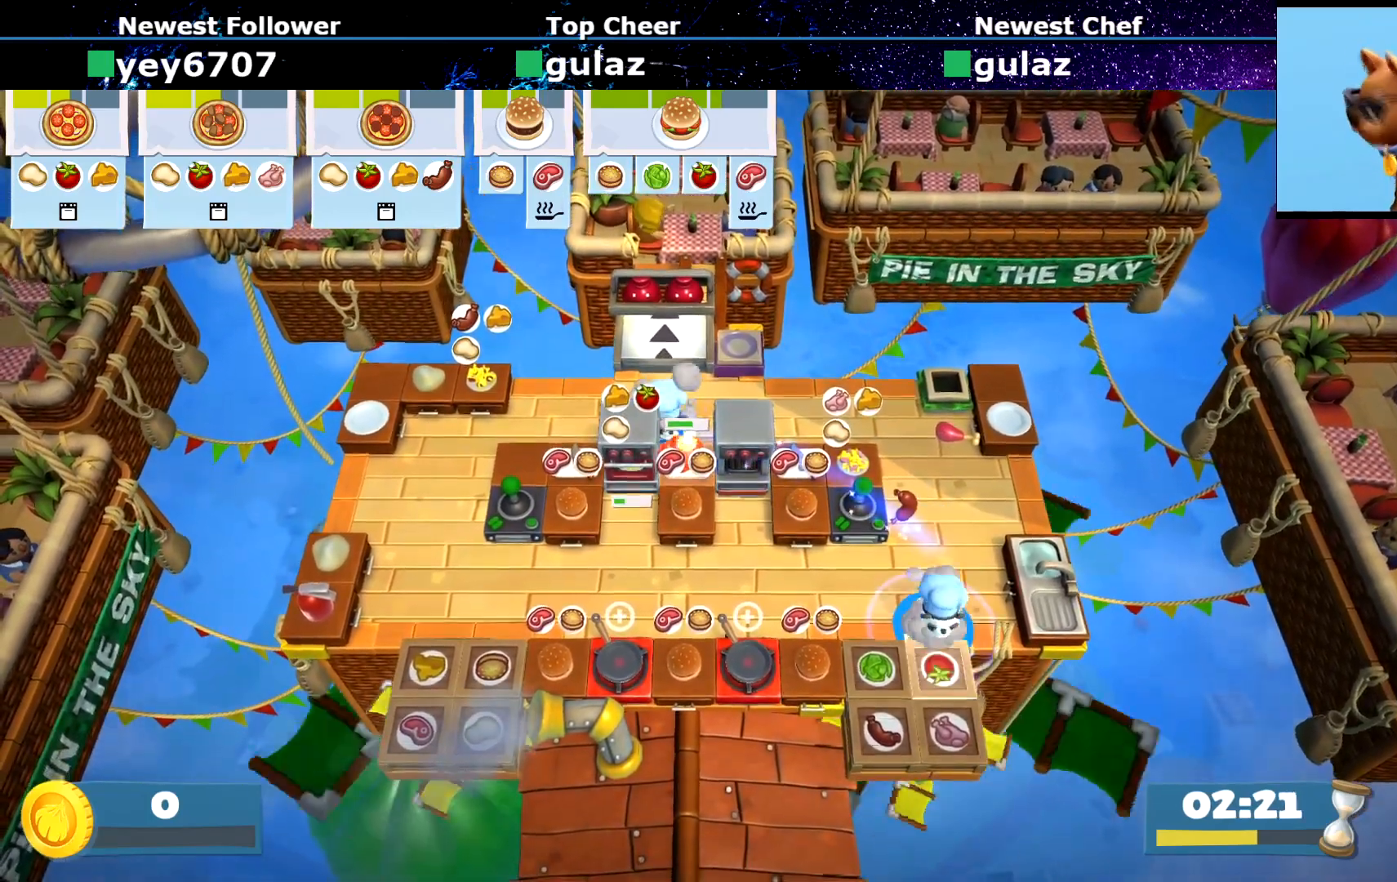
{"buttons": [], "left_stick": "up", "events": [[17, "CROSS", "down"], [84, "CROSS", "up"], [84, "left_stick", "up"], [100, "CIRCLE", "down"], [301, "CIRCLE", "up"]]}